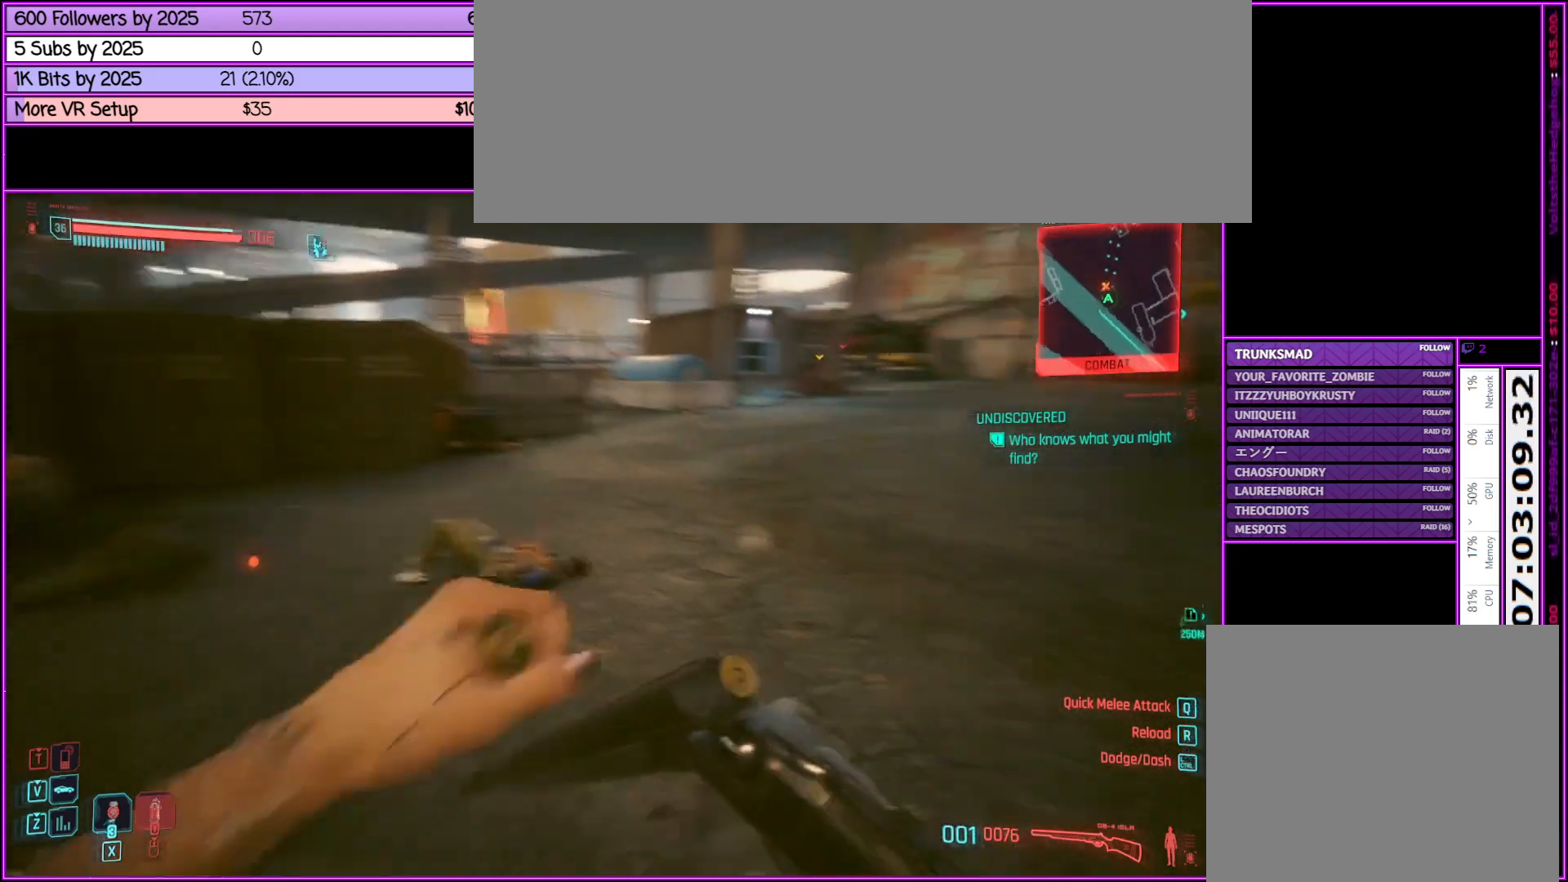
Gameplay with keyboard and mouse; each line is a JSON object with the keys and mouse buttons held at the frame after it. "events" lists presses ("down") and releases ("up") of ".", "/", "0", "1", "2", "3", "4", "5", "6", "7", "8", "9", "a", "alt_l", "alt_r", "b", "backslash", "backspace", "c", "caps_lock", "comma", "ctrl_l", "ctrl_r", "d", "down", "e", "equals", "escape", "f", "f1", "f10", "f11", "f12", "f2", "f3", "f4", "f5", "f6", "f7", "f8", "f9", "g", "h", "i", "j", "k", "l", "lbracket", "left", "m", "minus", "n", "o", "p", "q", "quote", "r", "rbracket", "return", "right", "s", "semicolon", "shift_l", "shift_r", "space", "super", "t", "tab", "tilde", "u", "up", "v", "w", "x", "y", "z", "mouse_left", "mouse_middle", "mouse_right", "mouse_wheel_up" and "mouse_wheel_down" between this image and that frame as [ms after this image, input, new state], when the widget could be followed in between. "mouse_left", "mouse_middle", "mouse_right", "mouse_wheel_up", "mouse_wheel_down" = the "left", "middle", "right", "wheel_up", "wheel_down" buttons of the "mouse" list. No other keys are recorded. Not read: mouse_move.
{"keys": [], "mouse": [], "events": [[67, "a", "down"], [267, "a", "up"], [267, "w", "up"]]}
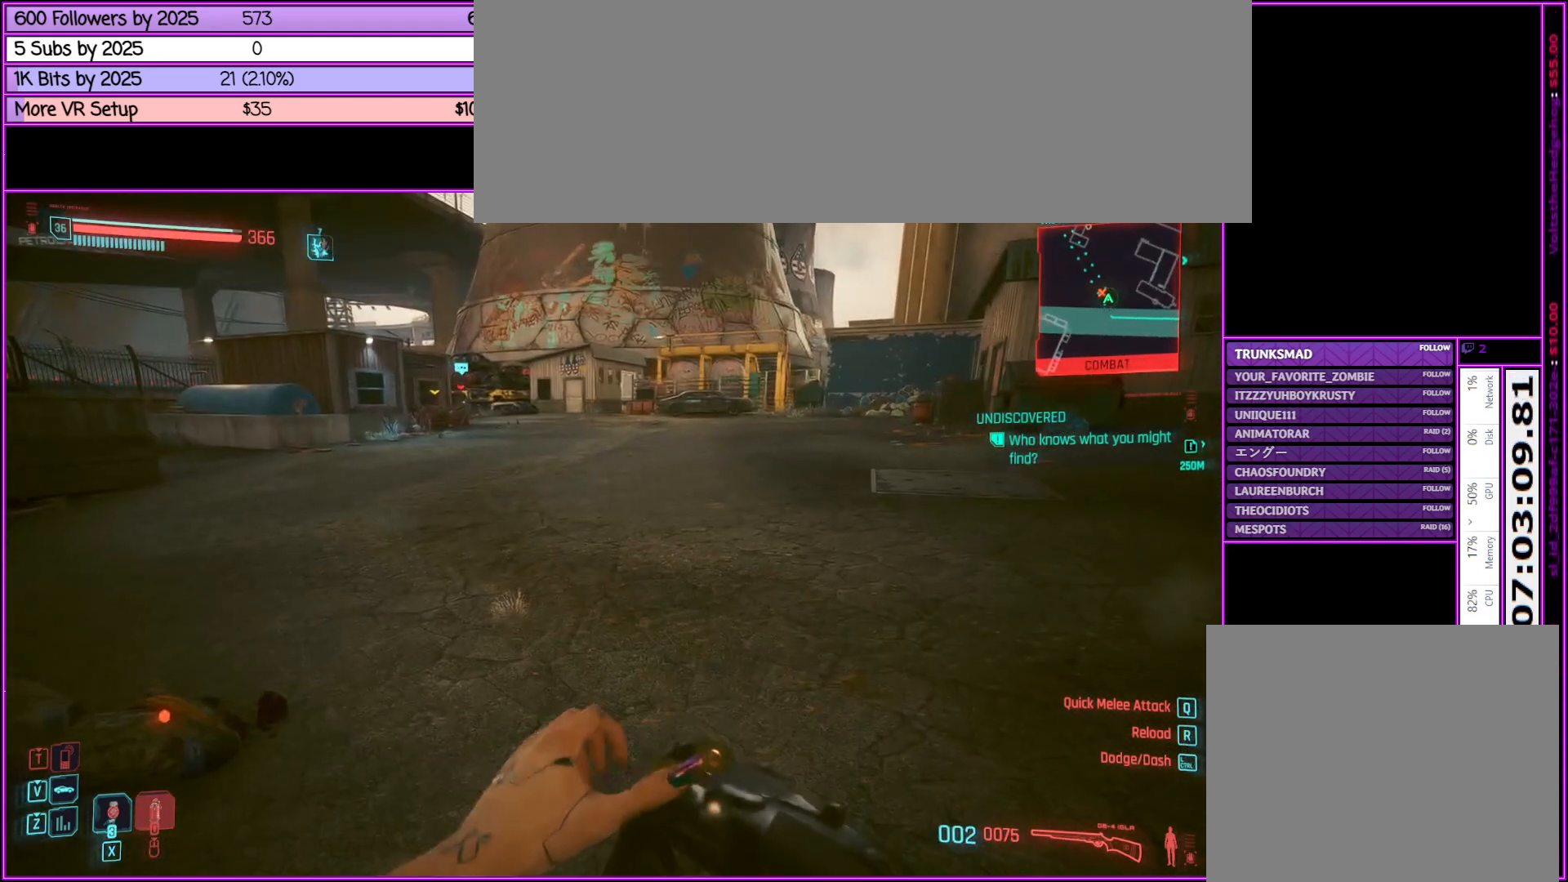
{"keys": ["w"], "mouse": [], "events": [[433, "w", "down"]]}
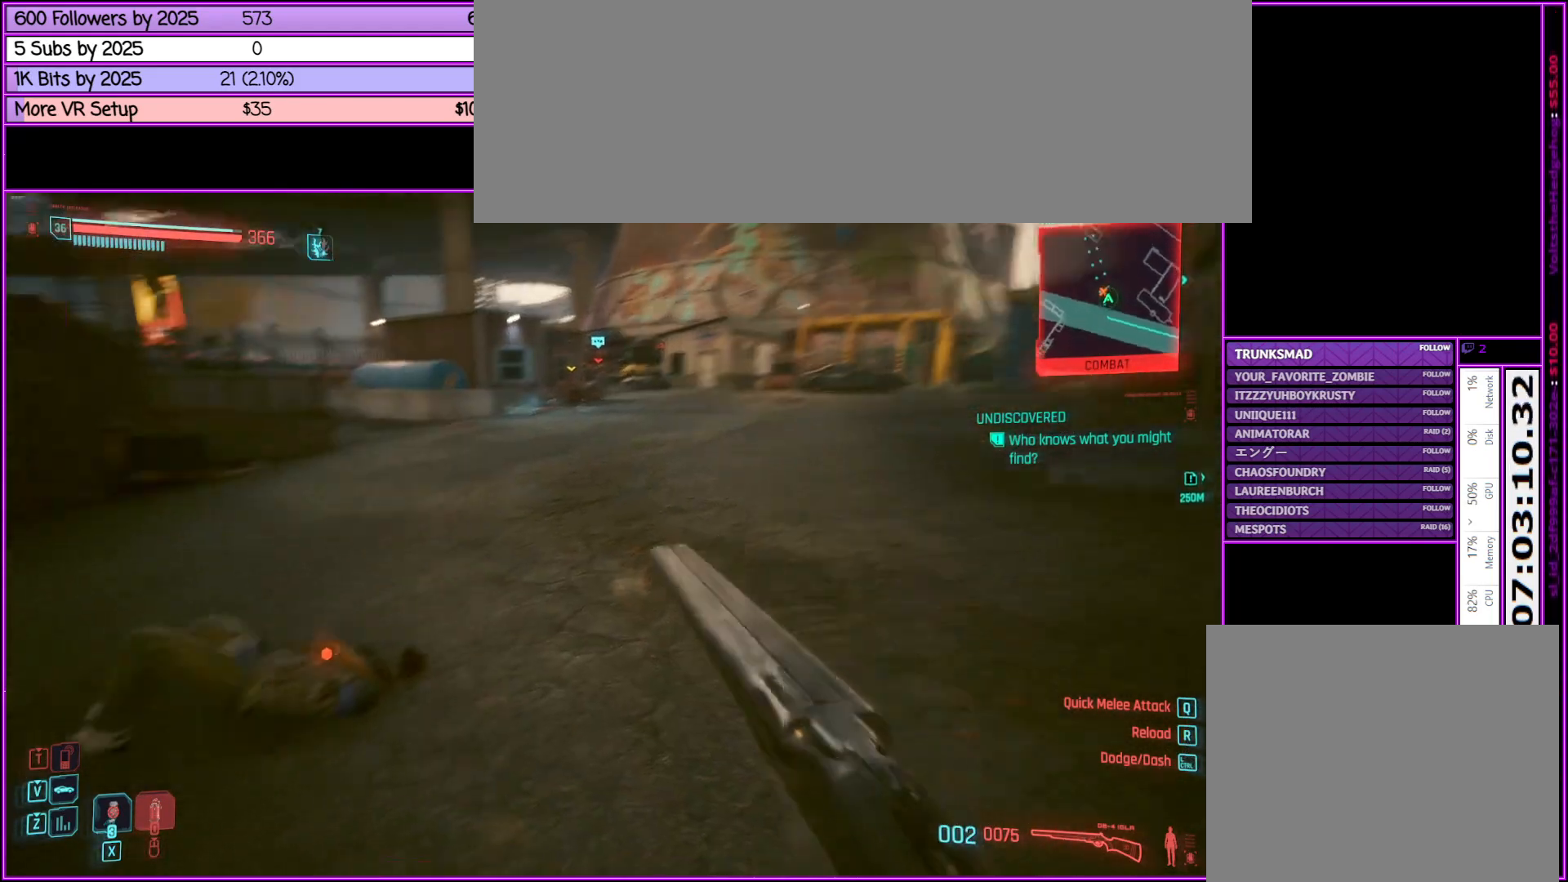
{"keys": ["f"], "mouse": [], "events": [[433, "w", "up"], [483, "f", "down"]]}
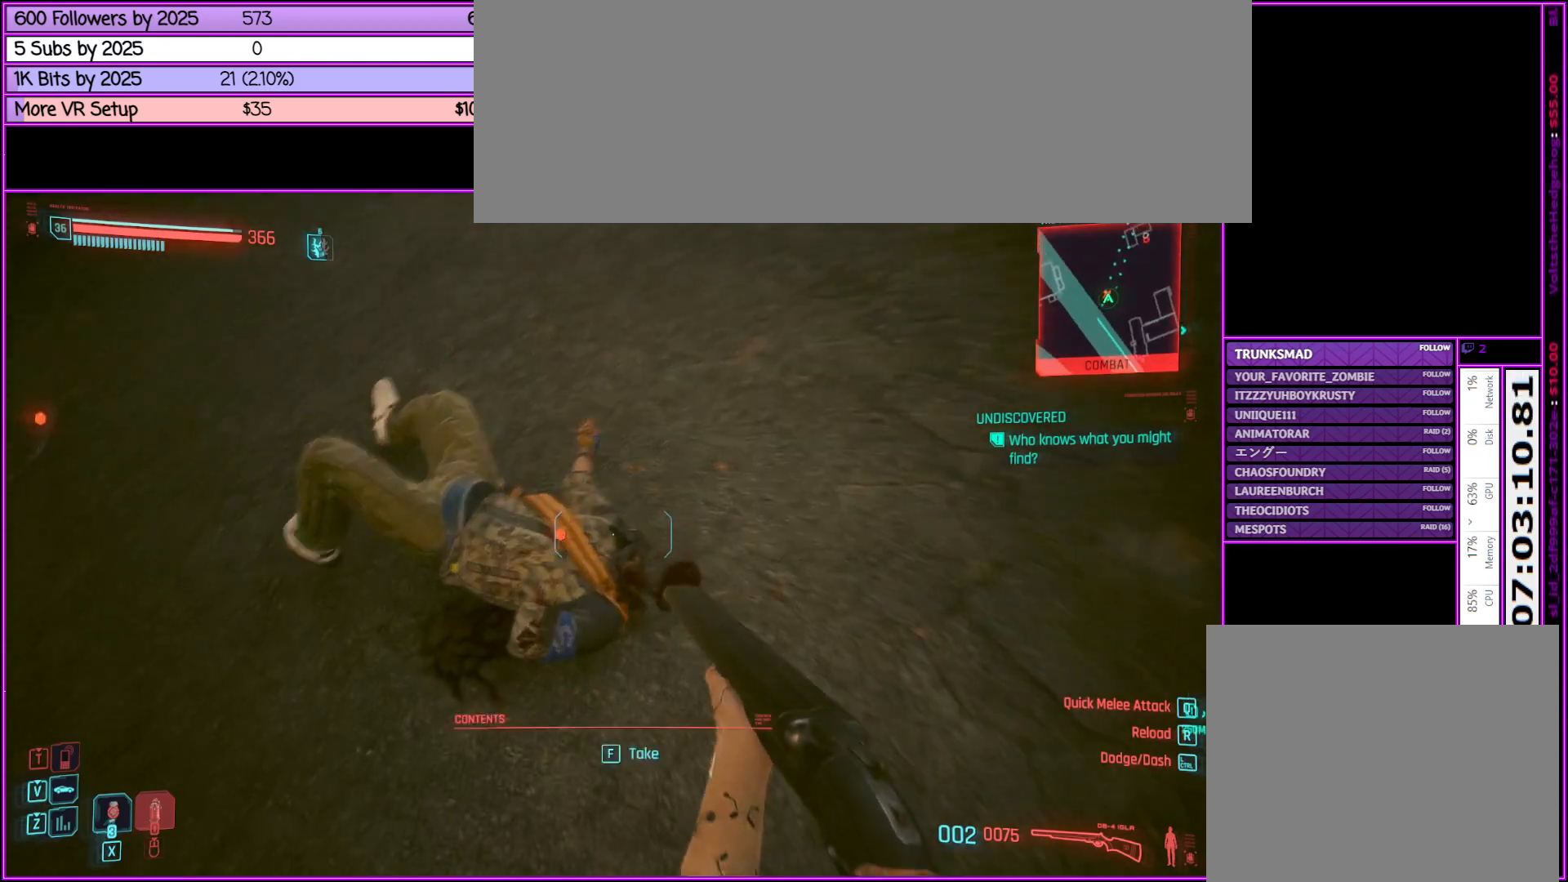
{"keys": ["f", "w"], "mouse": [], "events": [[83, "f", "up"], [217, "f", "down"], [317, "f", "up"], [450, "f", "down"], [500, "w", "down"]]}
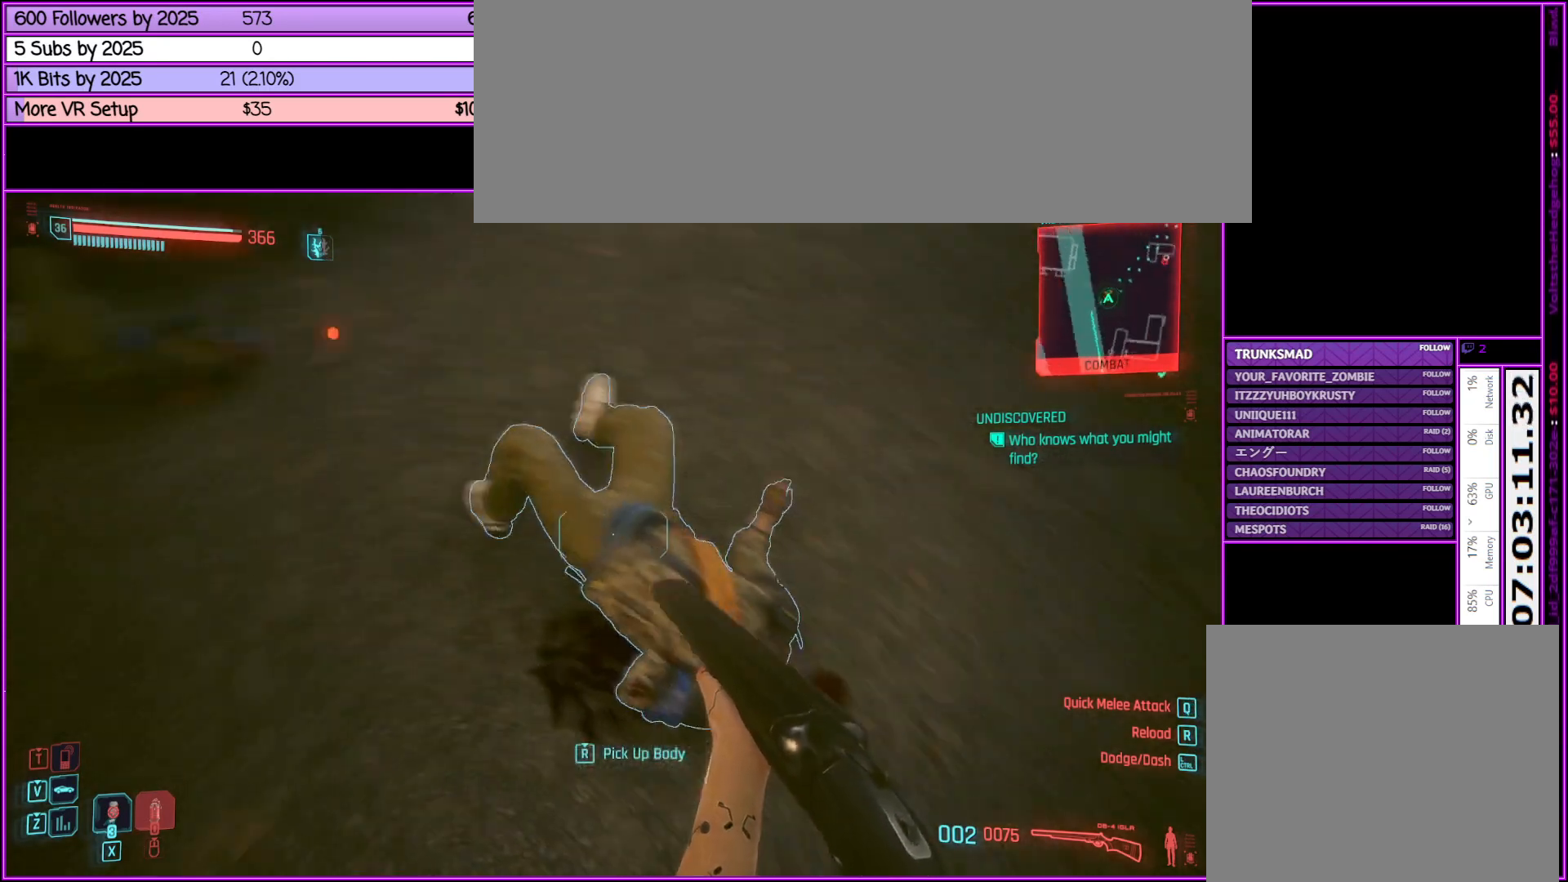
{"keys": ["a", "w"], "mouse": [], "events": [[33, "f", "up"], [417, "a", "down"]]}
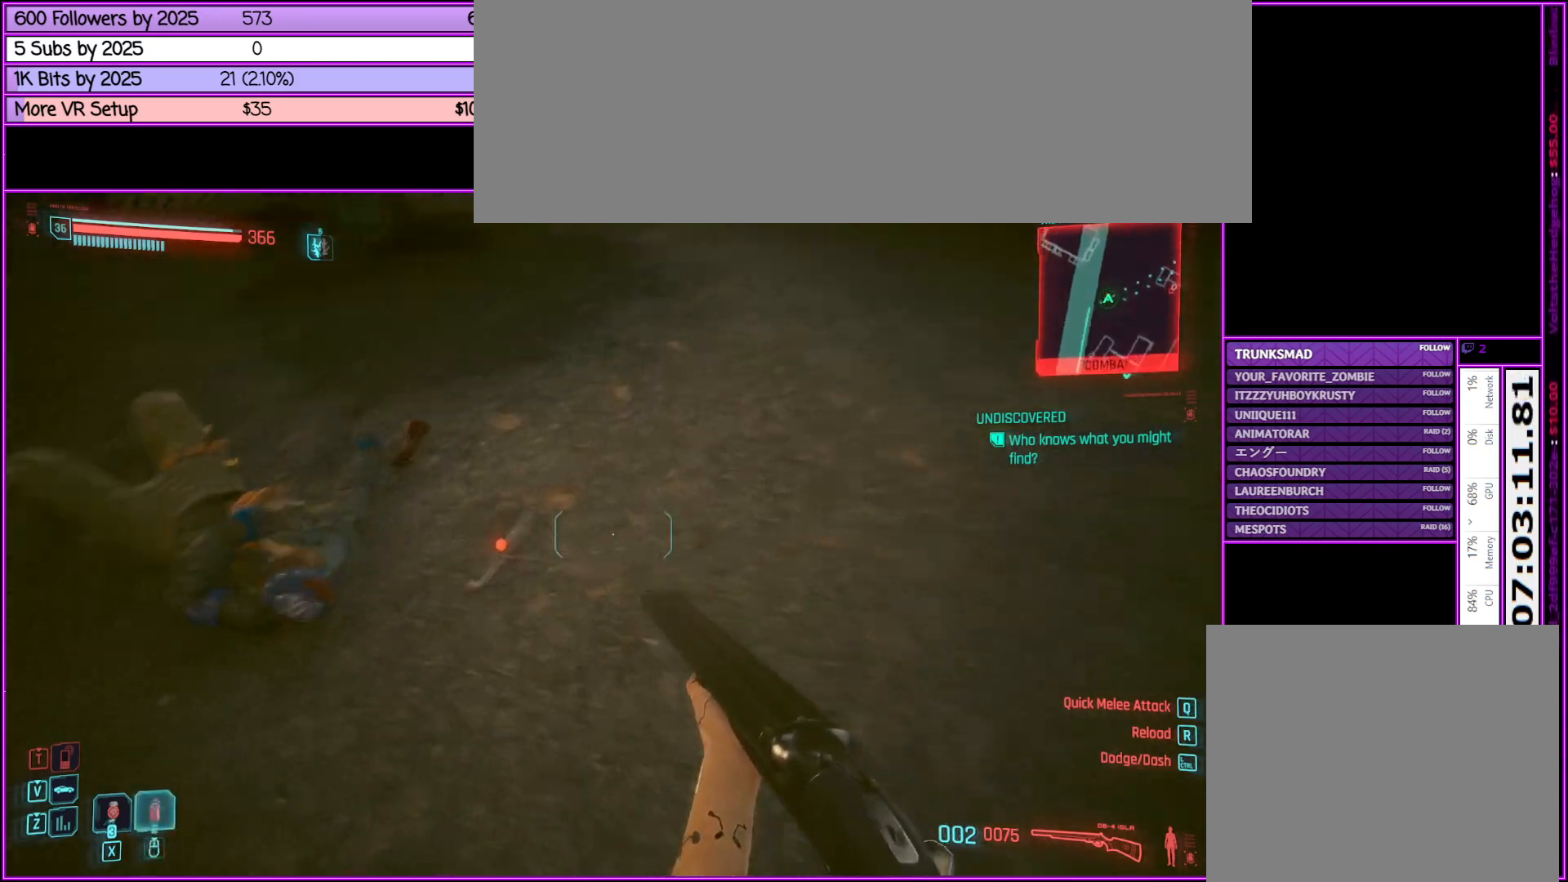
{"keys": ["f"], "mouse": [], "events": [[17, "a", "up"], [67, "w", "up"], [200, "f", "down"], [350, "f", "up"], [450, "f", "down"]]}
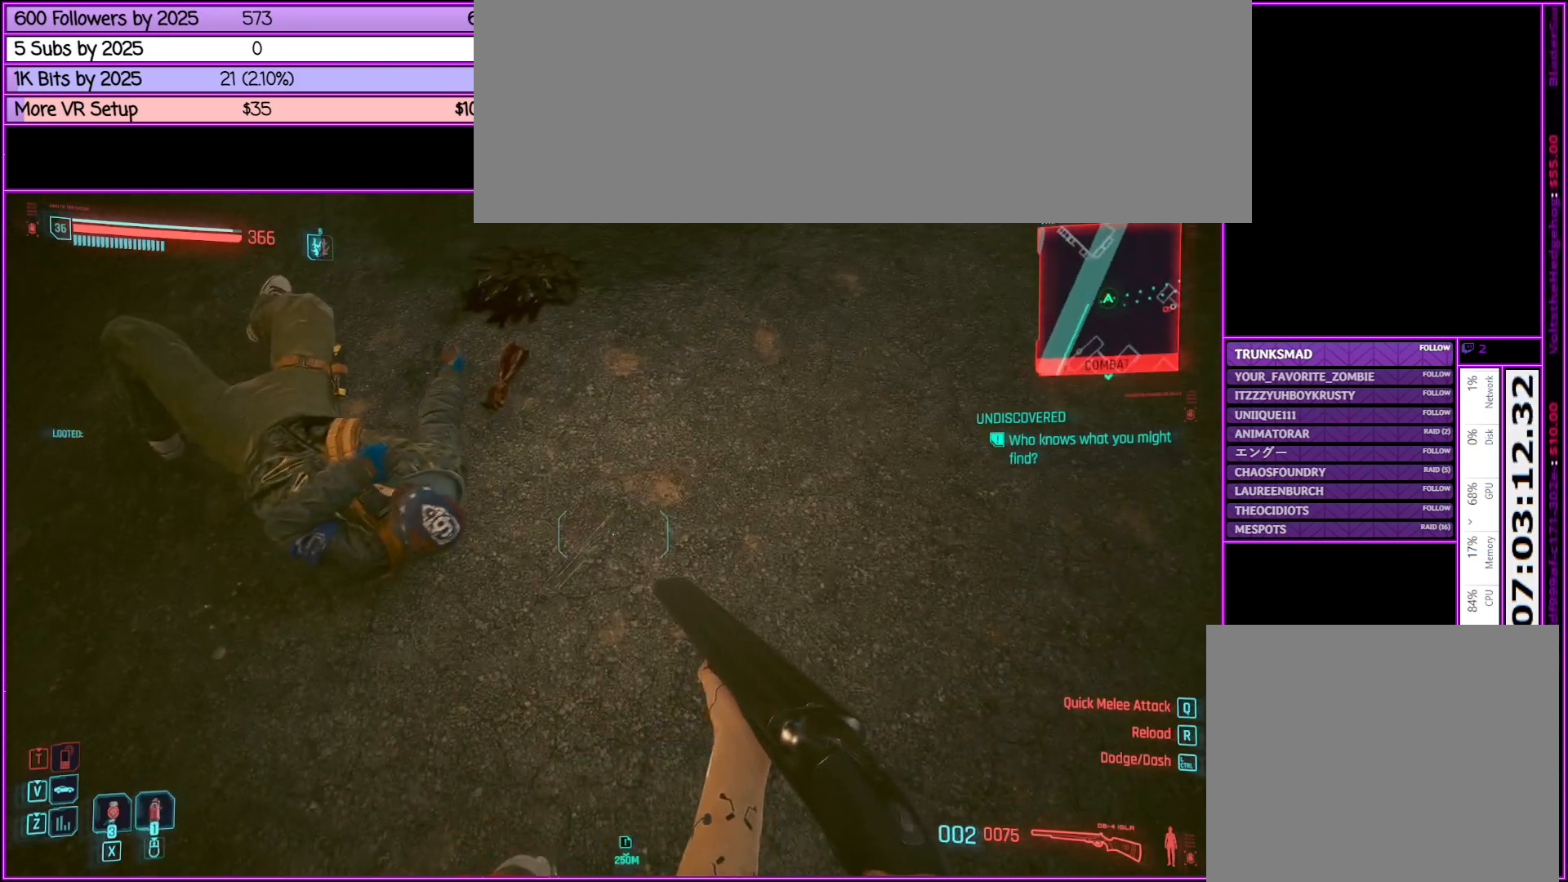
{"keys": ["f", "w"], "mouse": [], "events": [[33, "f", "up"], [67, "a", "down"], [267, "f", "down"], [300, "w", "down"], [350, "f", "up"], [400, "a", "up"], [500, "f", "down"]]}
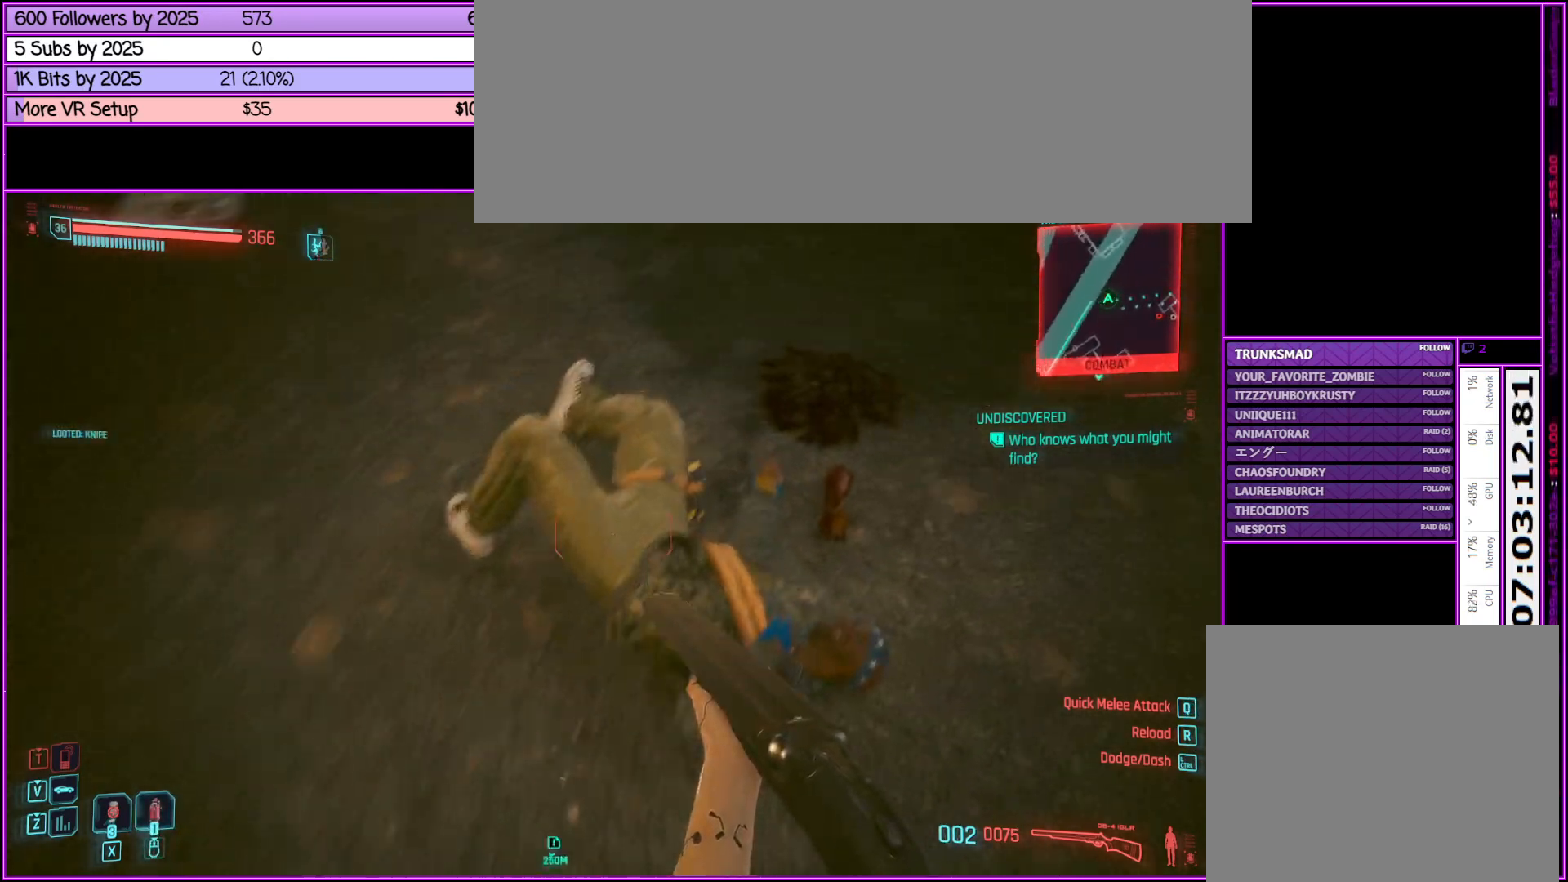
{"keys": ["d", "w"], "mouse": [], "events": [[183, "f", "up"], [500, "d", "down"]]}
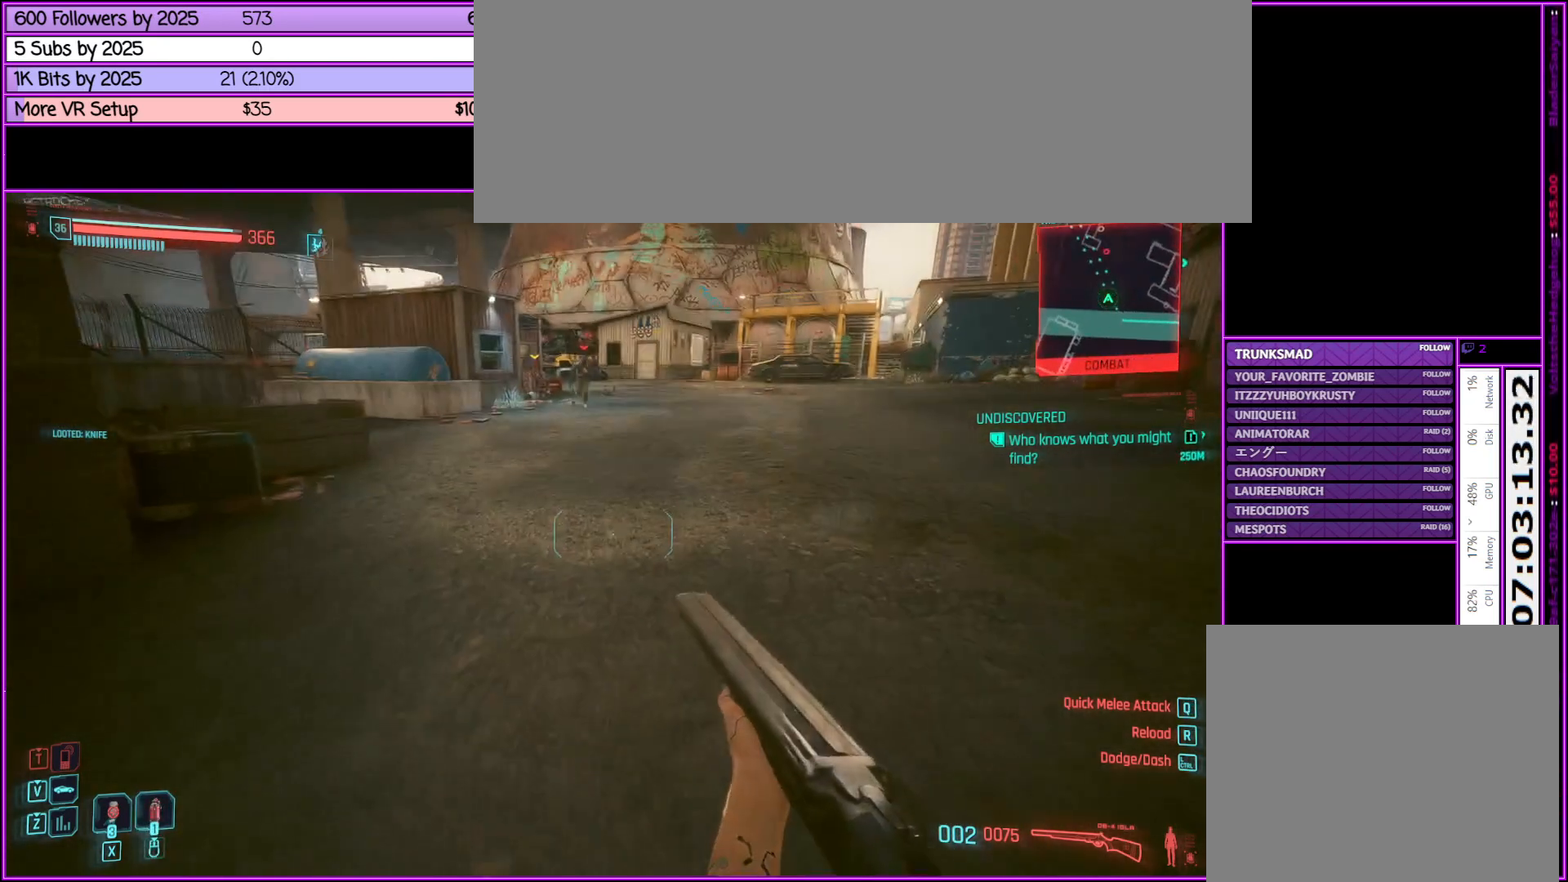
{"keys": ["w"], "mouse": [], "events": [[250, "d", "up"]]}
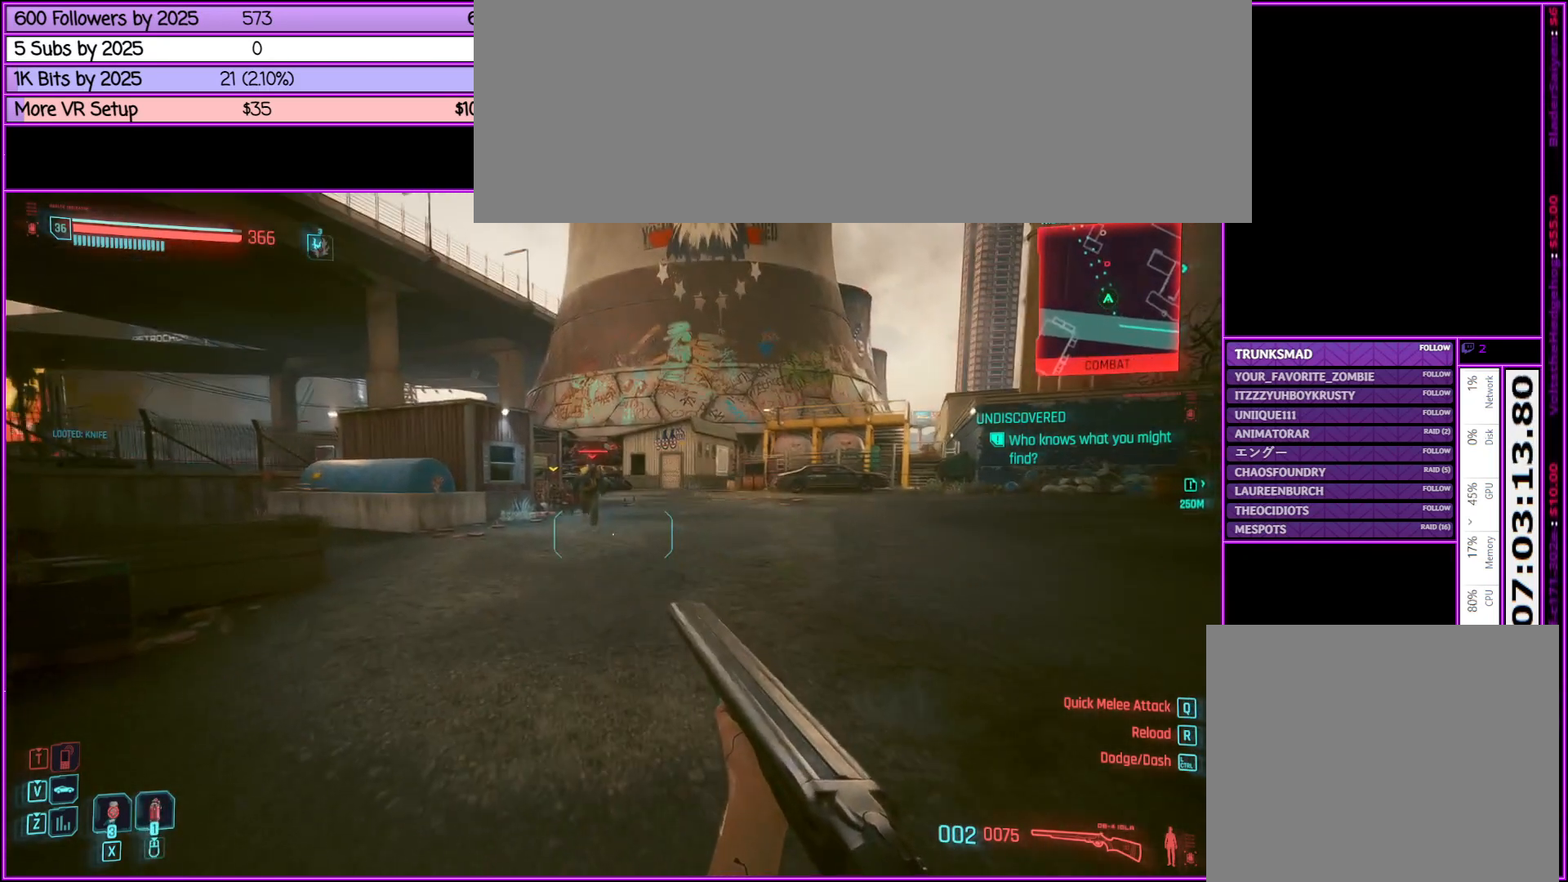
{"keys": [], "mouse": [], "events": [[367, "w", "up"]]}
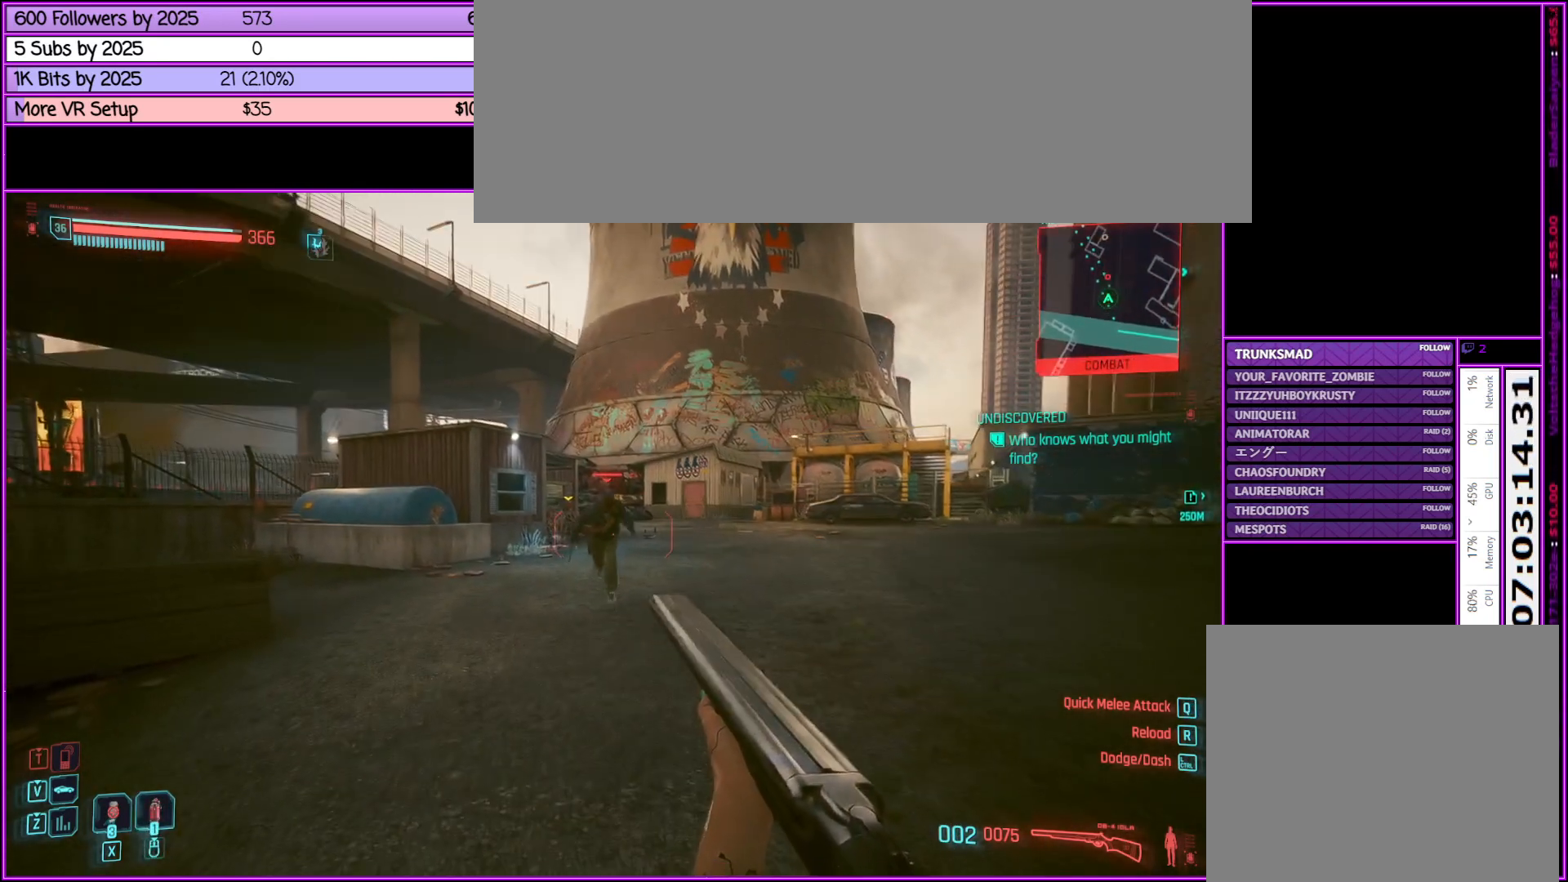
{"keys": [], "mouse": [], "events": []}
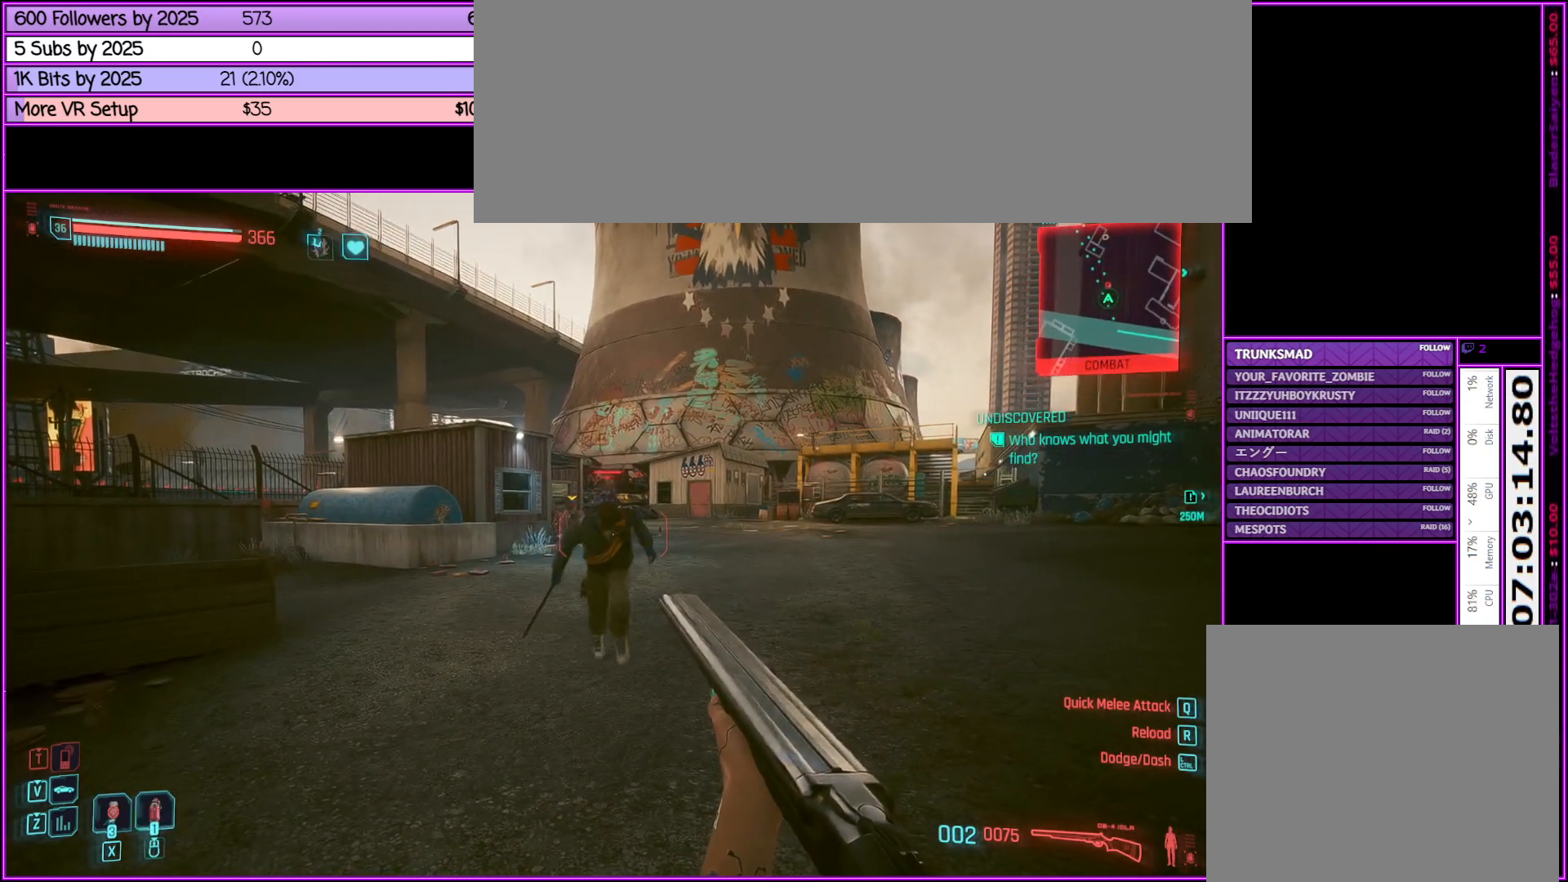
{"keys": [], "mouse": [], "events": [[67, "mouse_left", "down"], [250, "mouse_left", "up"]]}
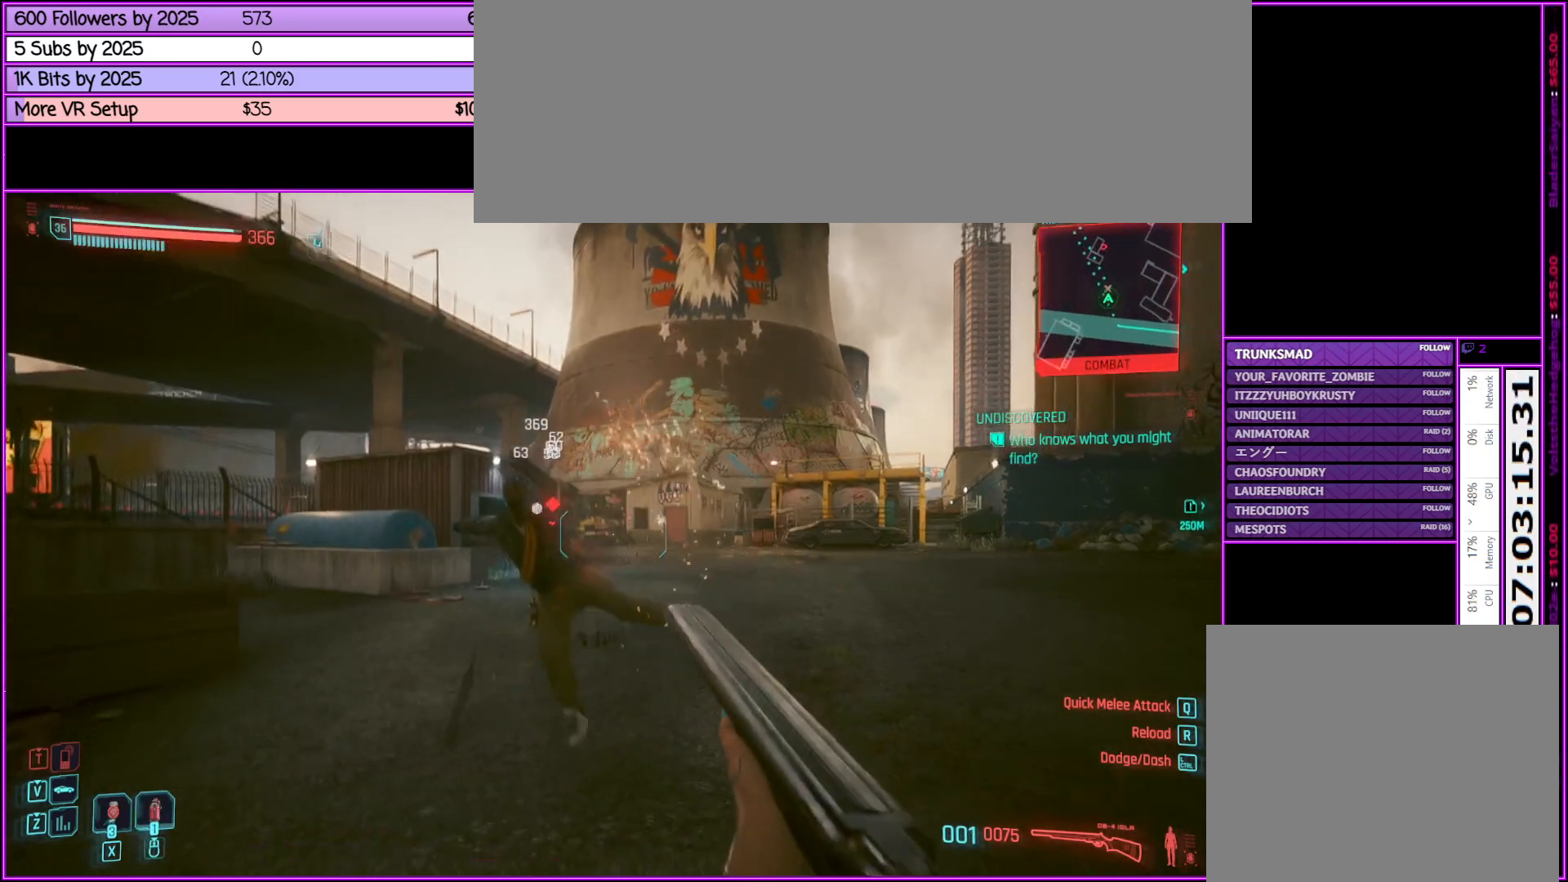
{"keys": [], "mouse": [], "events": []}
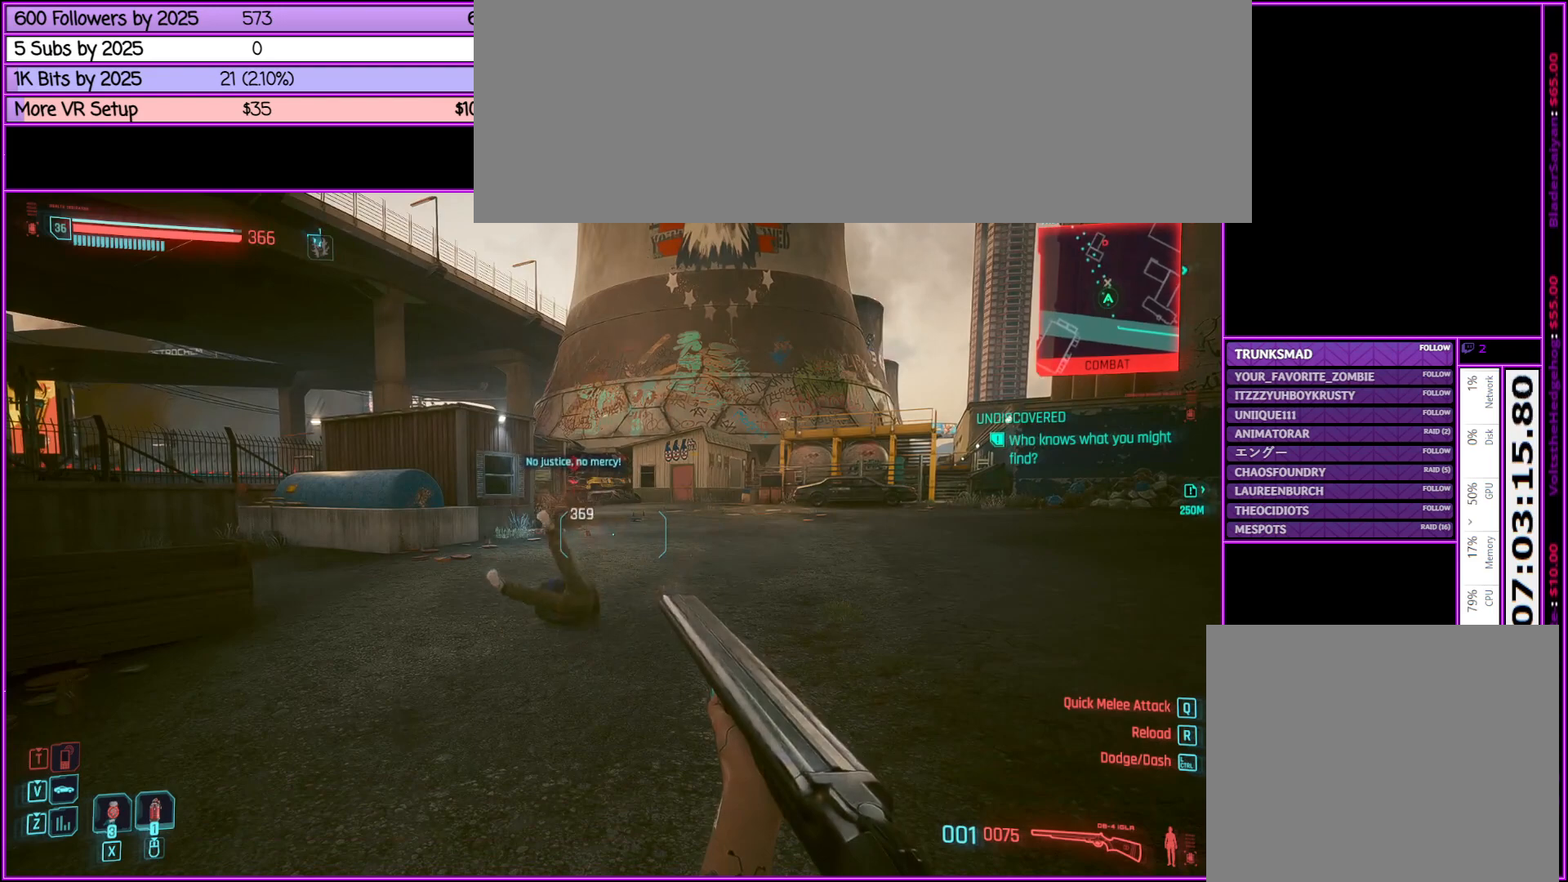
{"keys": [], "mouse": [], "events": []}
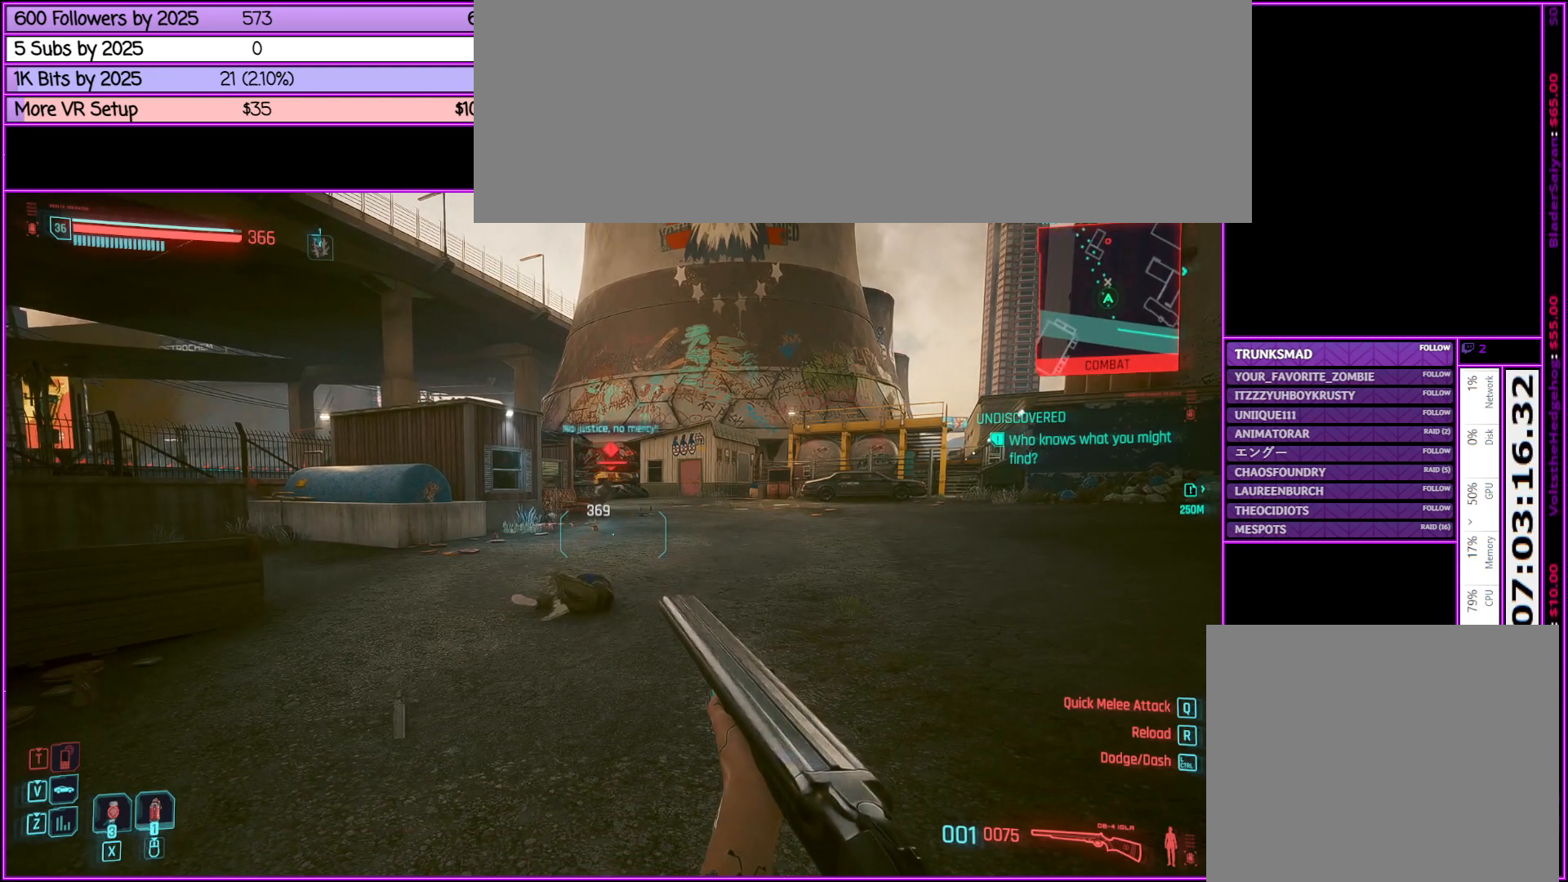
{"keys": [], "mouse": [], "events": []}
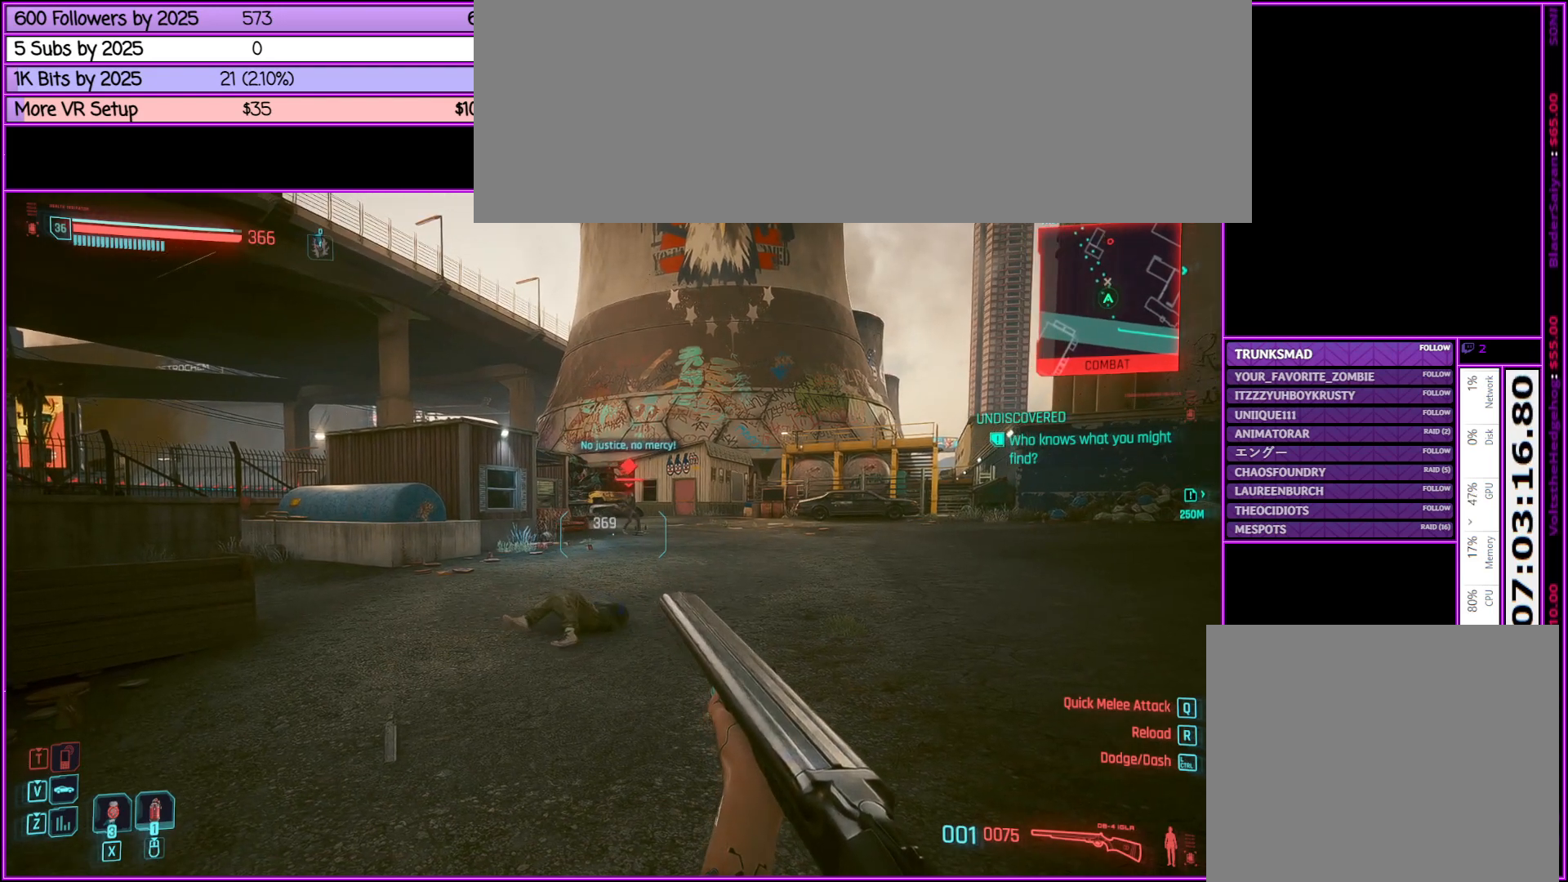
{"keys": [], "mouse": [], "events": []}
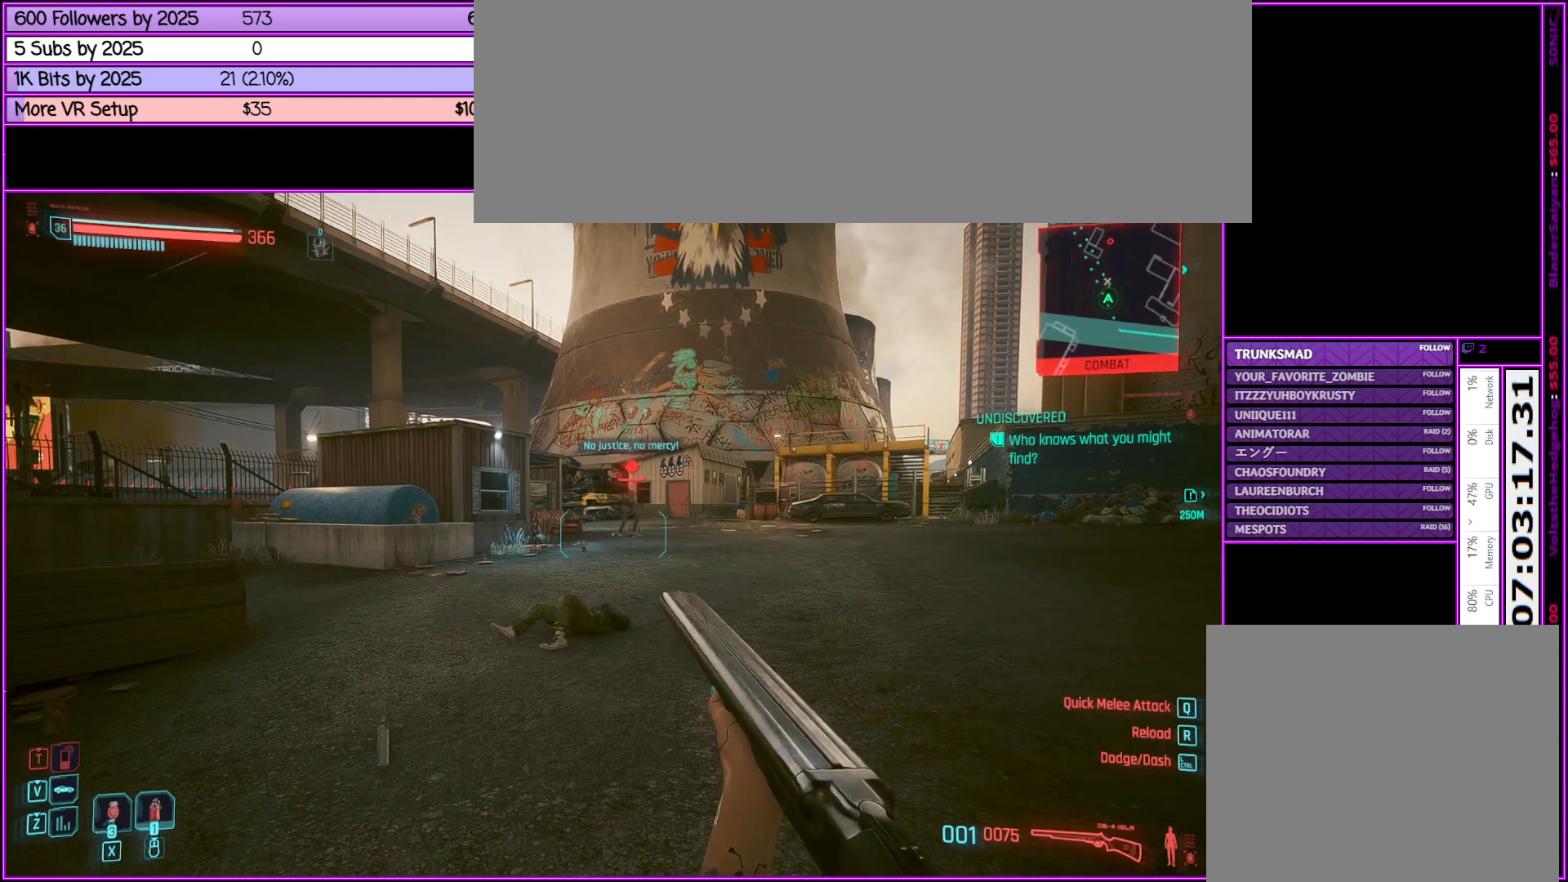
{"keys": [], "mouse": [], "events": []}
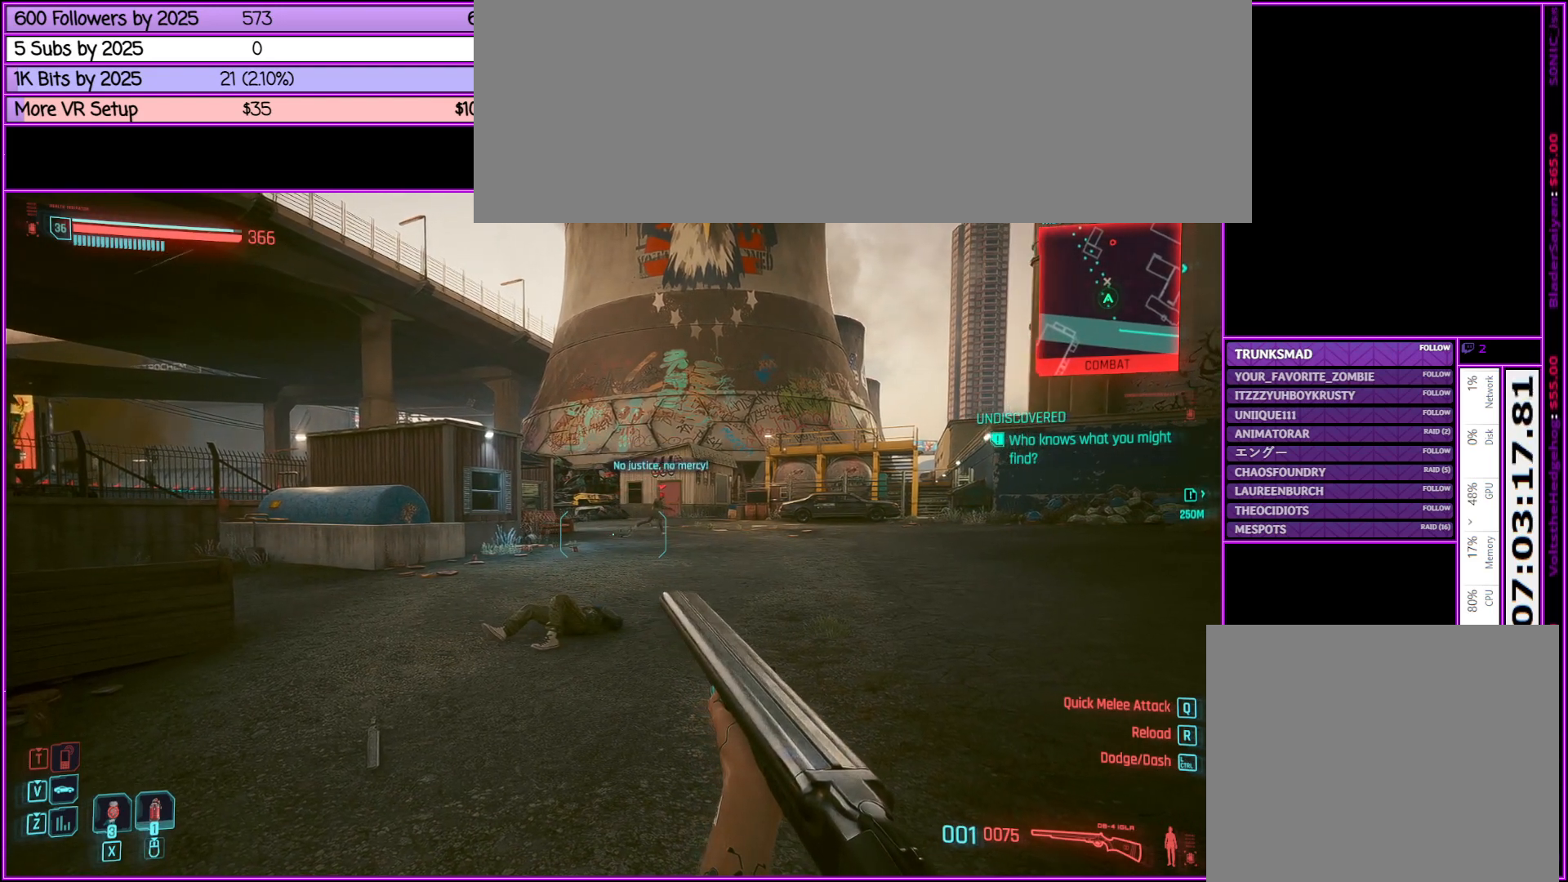
{"keys": ["w"], "mouse": [], "events": [[300, "w", "down"]]}
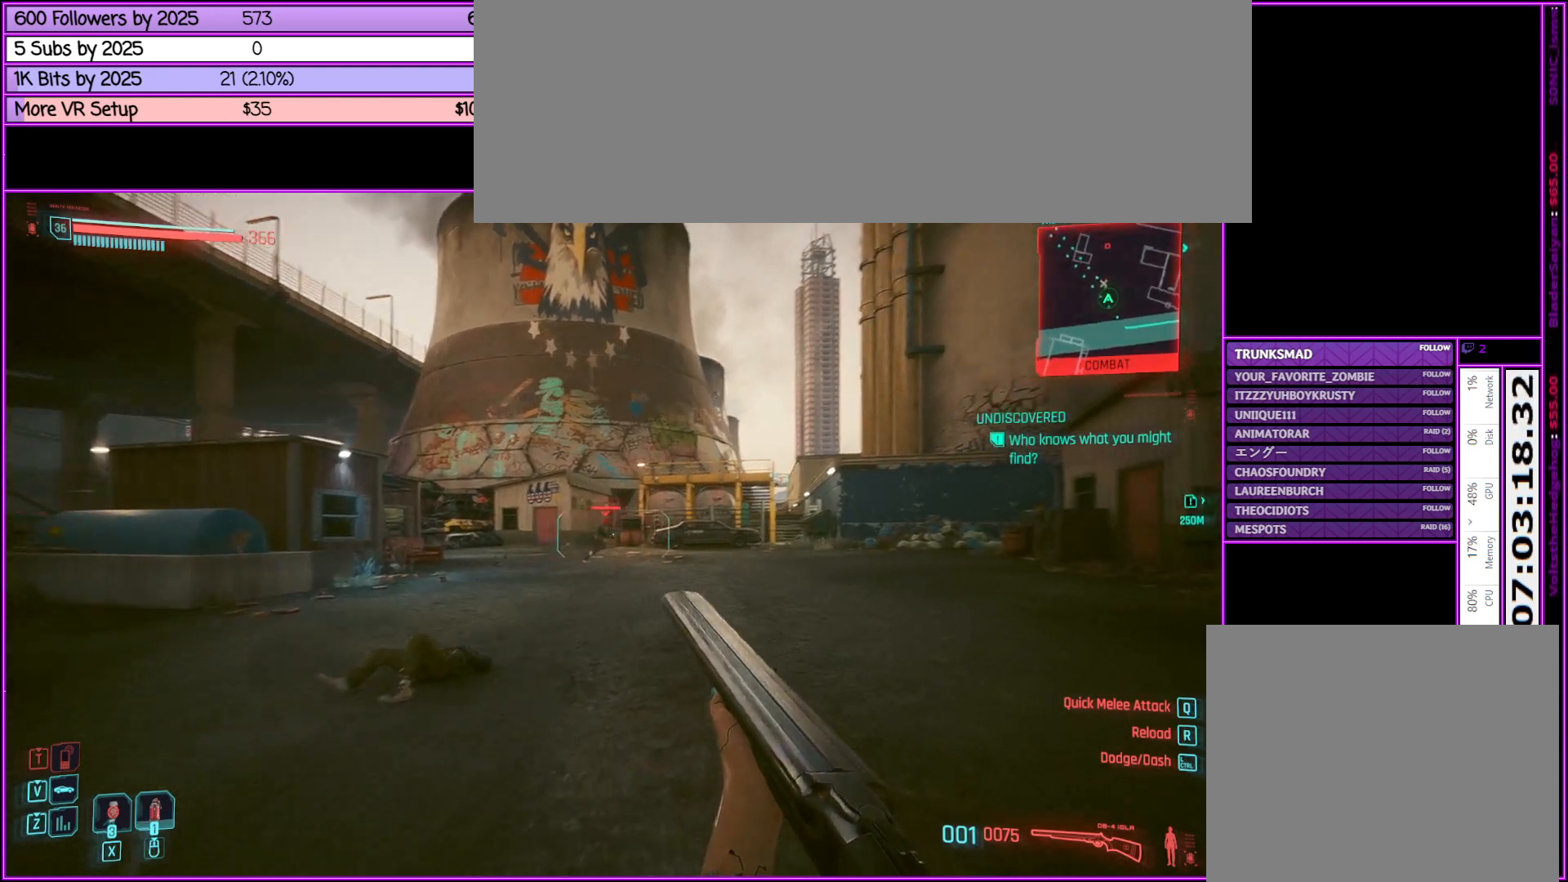
{"keys": ["w"], "mouse": ["left"], "events": [[500, "mouse_left", "down"]]}
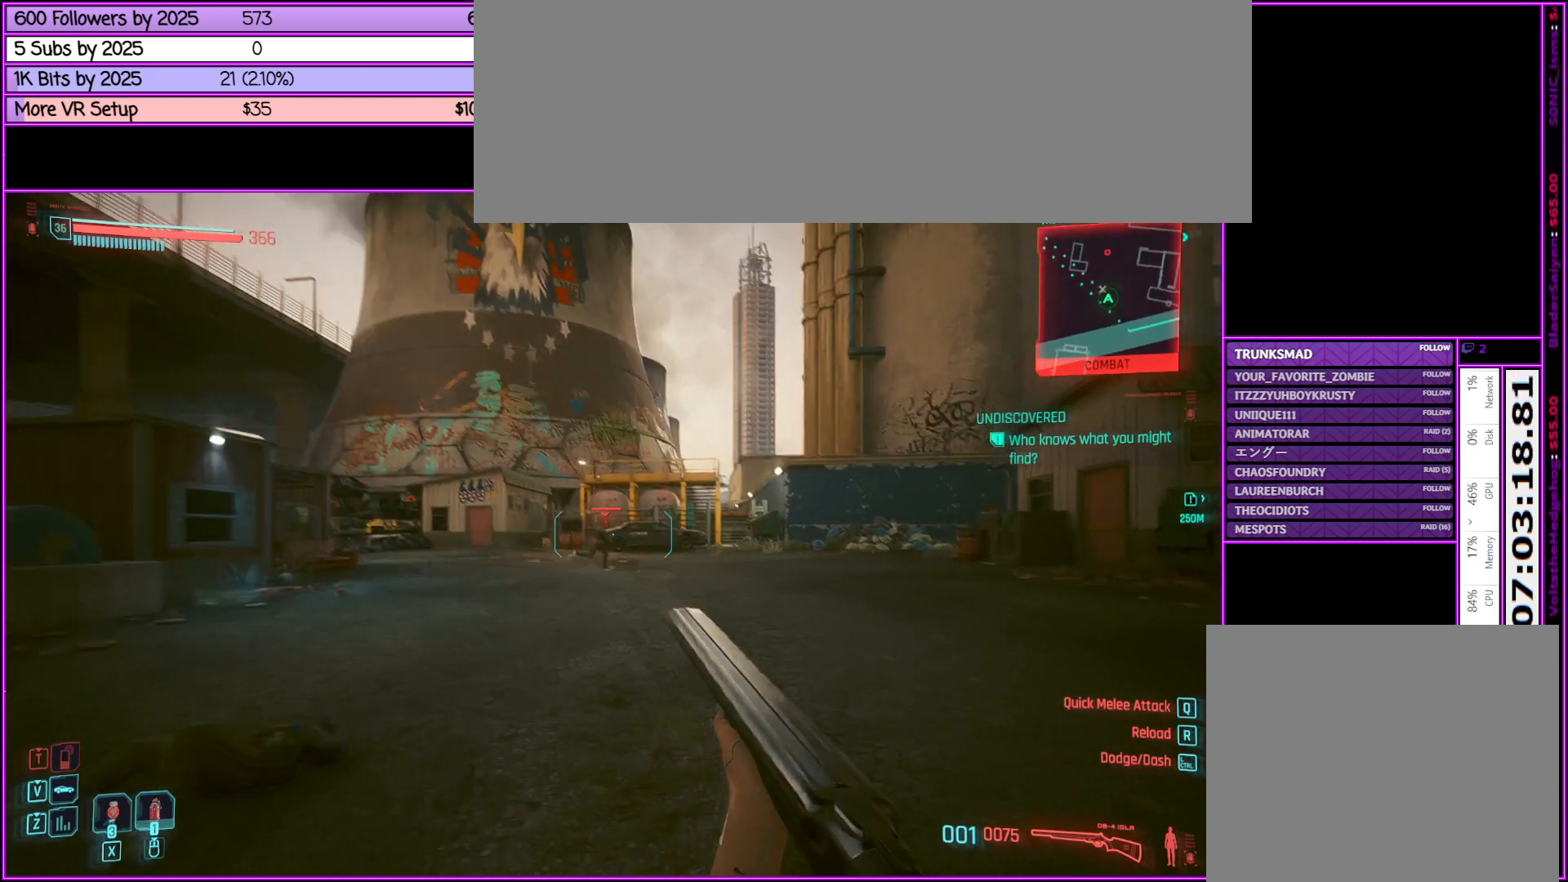
{"keys": [], "mouse": [], "events": [[133, "mouse_left", "up"], [333, "w", "up"]]}
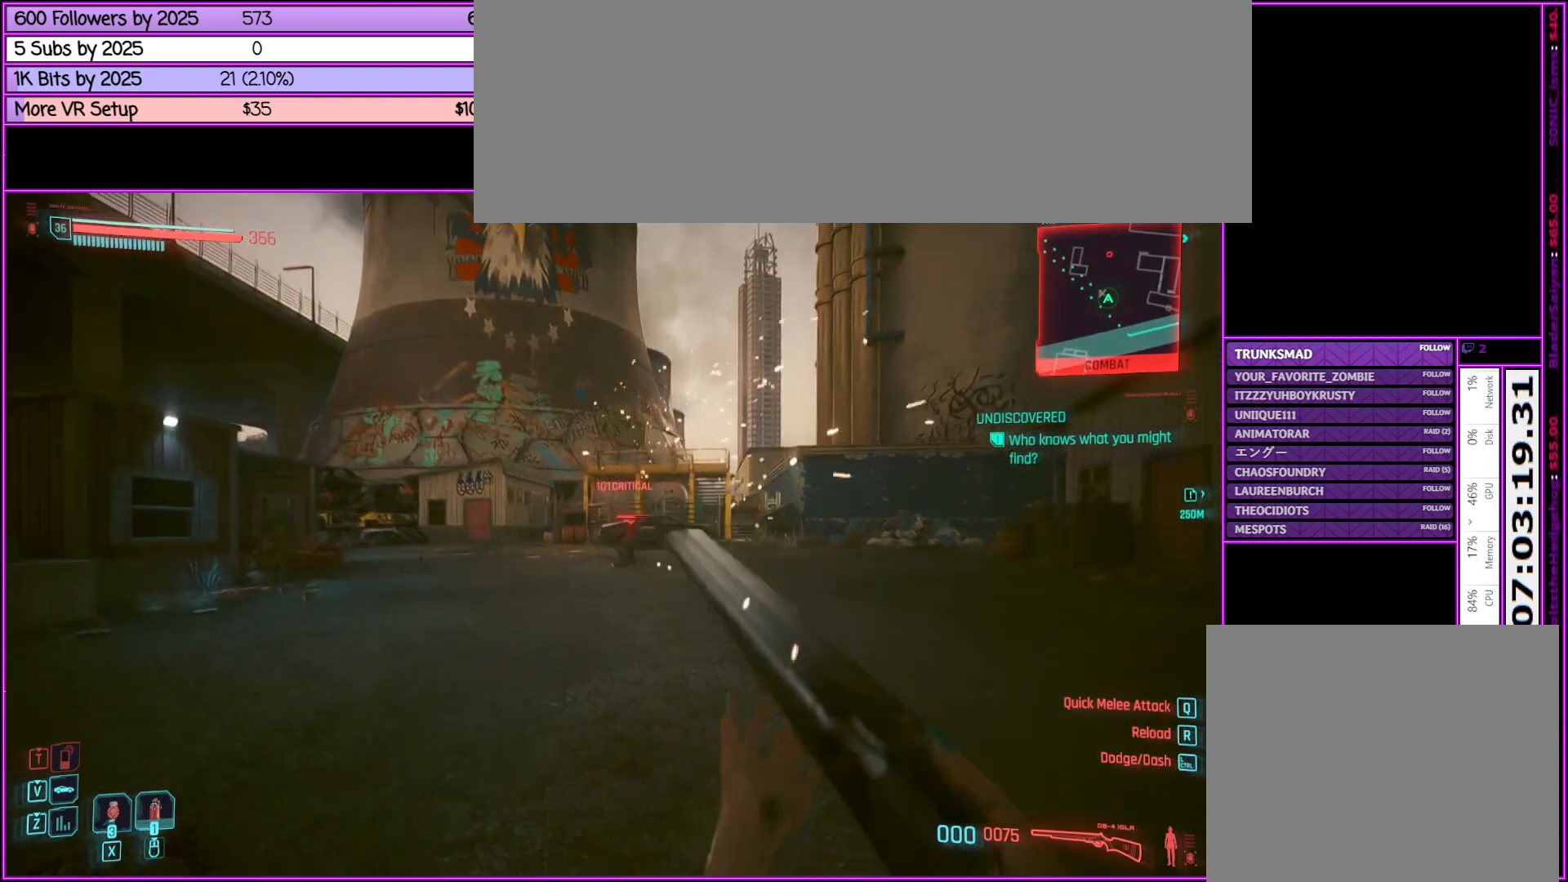
{"keys": ["a", "s"], "mouse": [], "events": [[100, "s", "down"], [483, "a", "down"]]}
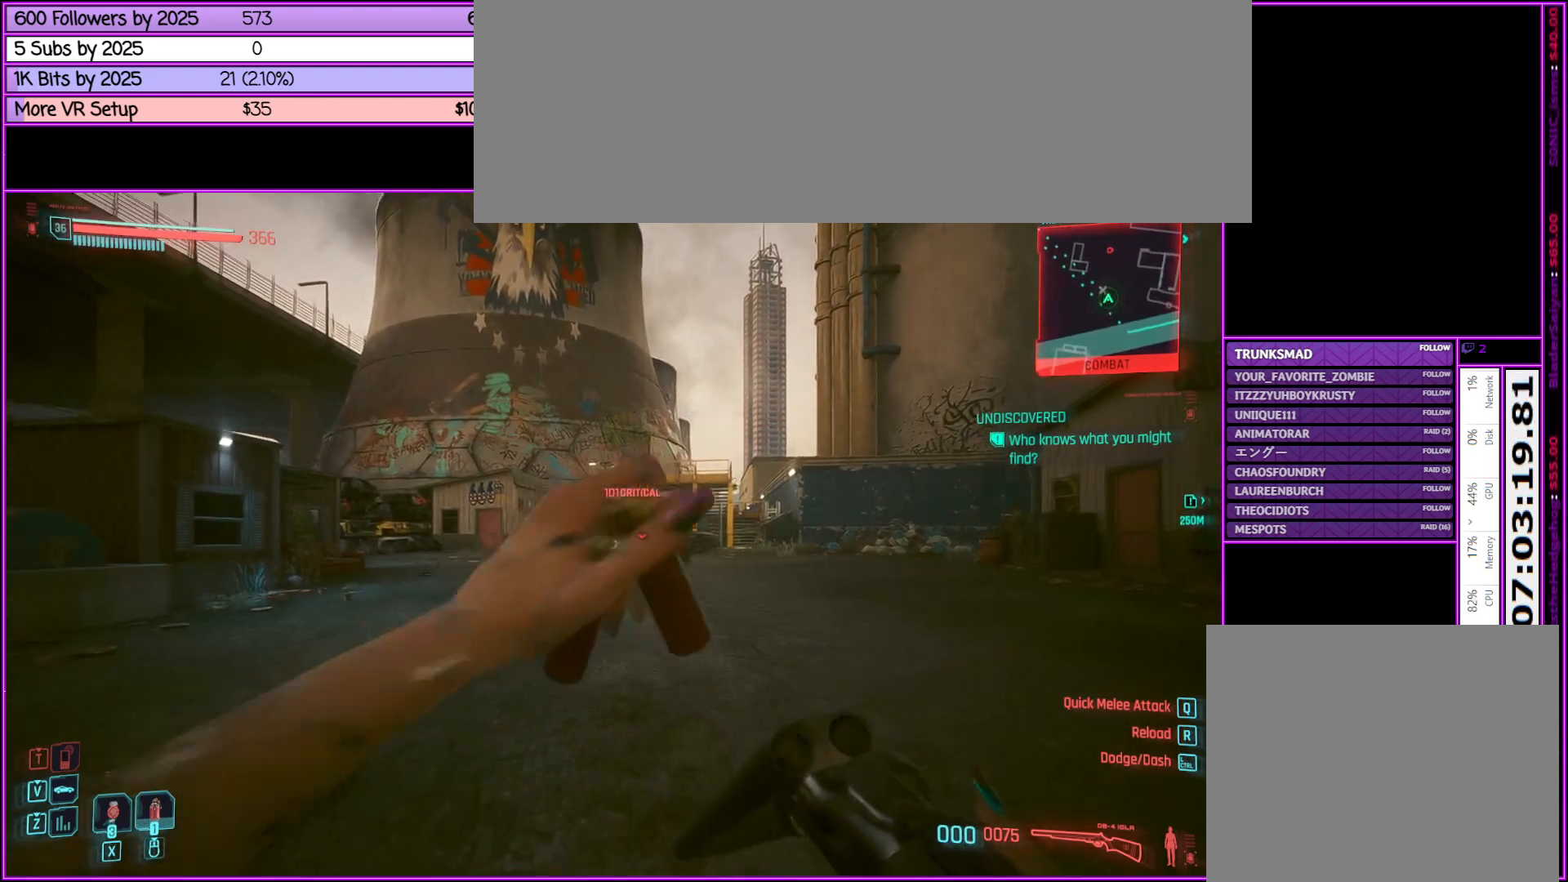
{"keys": [], "mouse": [], "events": [[317, "s", "up"], [500, "a", "up"]]}
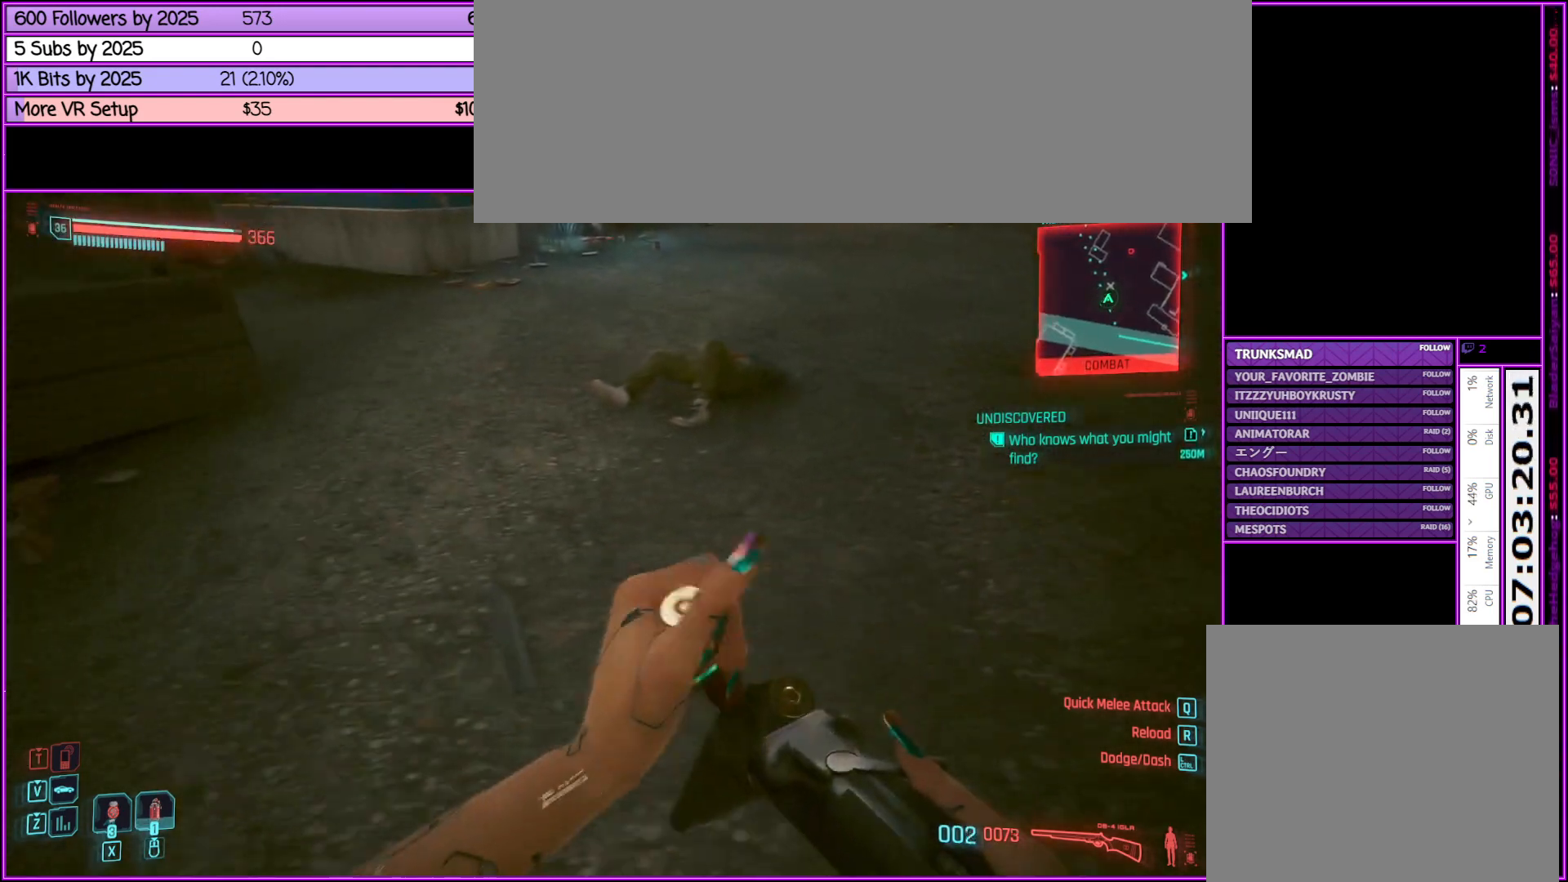
{"keys": [], "mouse": [], "events": []}
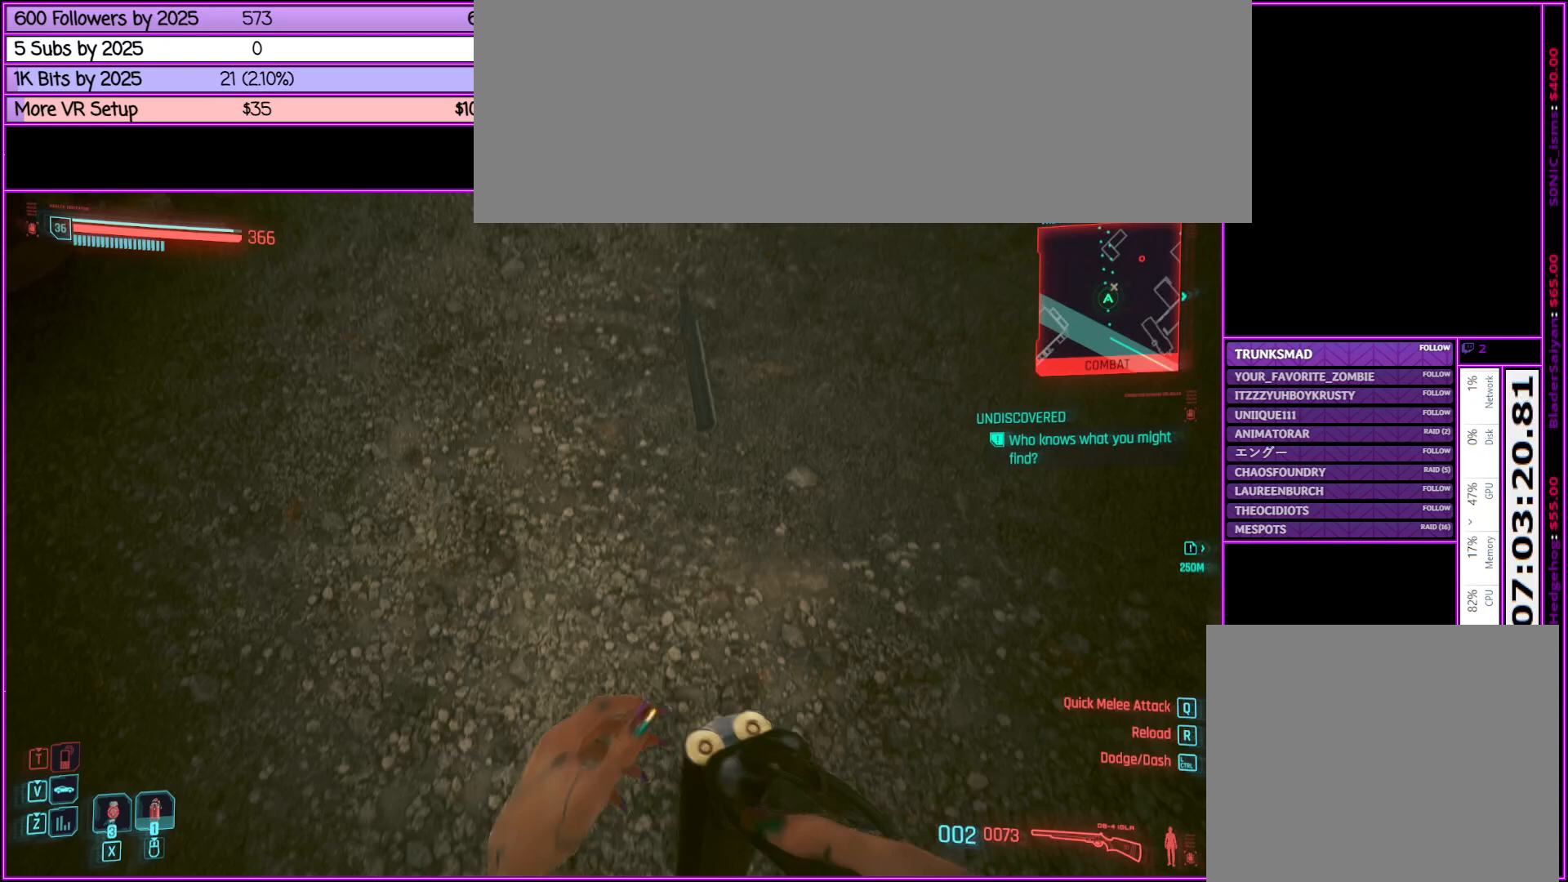
{"keys": ["w"], "mouse": [], "events": [[67, "f", "down"], [200, "f", "up"], [400, "w", "down"]]}
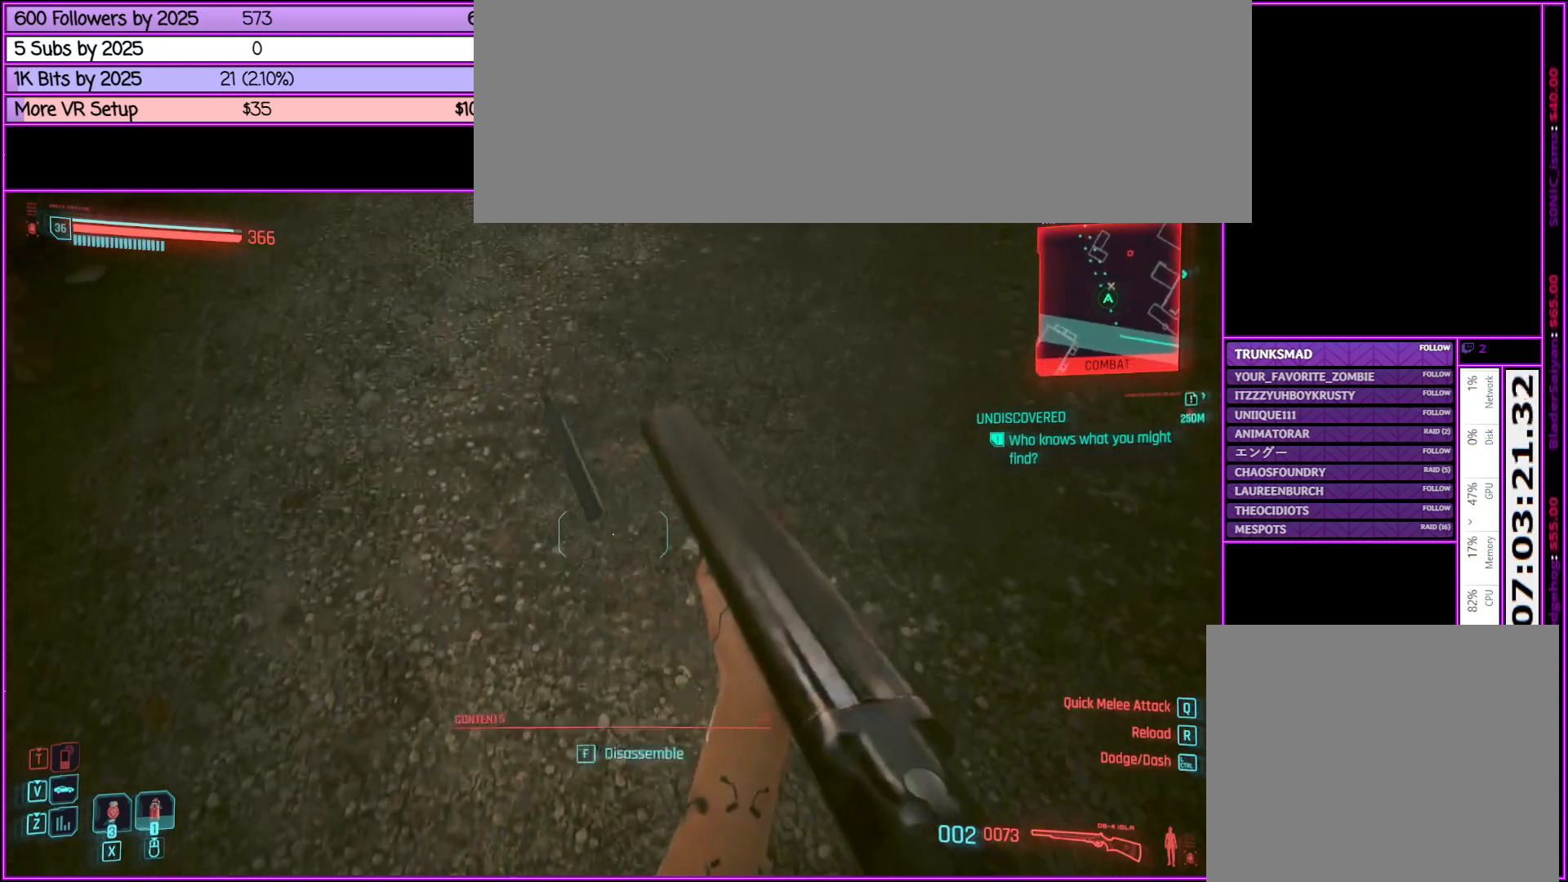
{"keys": ["w"], "mouse": [], "events": [[33, "f", "down"], [67, "f", "up"], [217, "f", "down"], [350, "f", "up"]]}
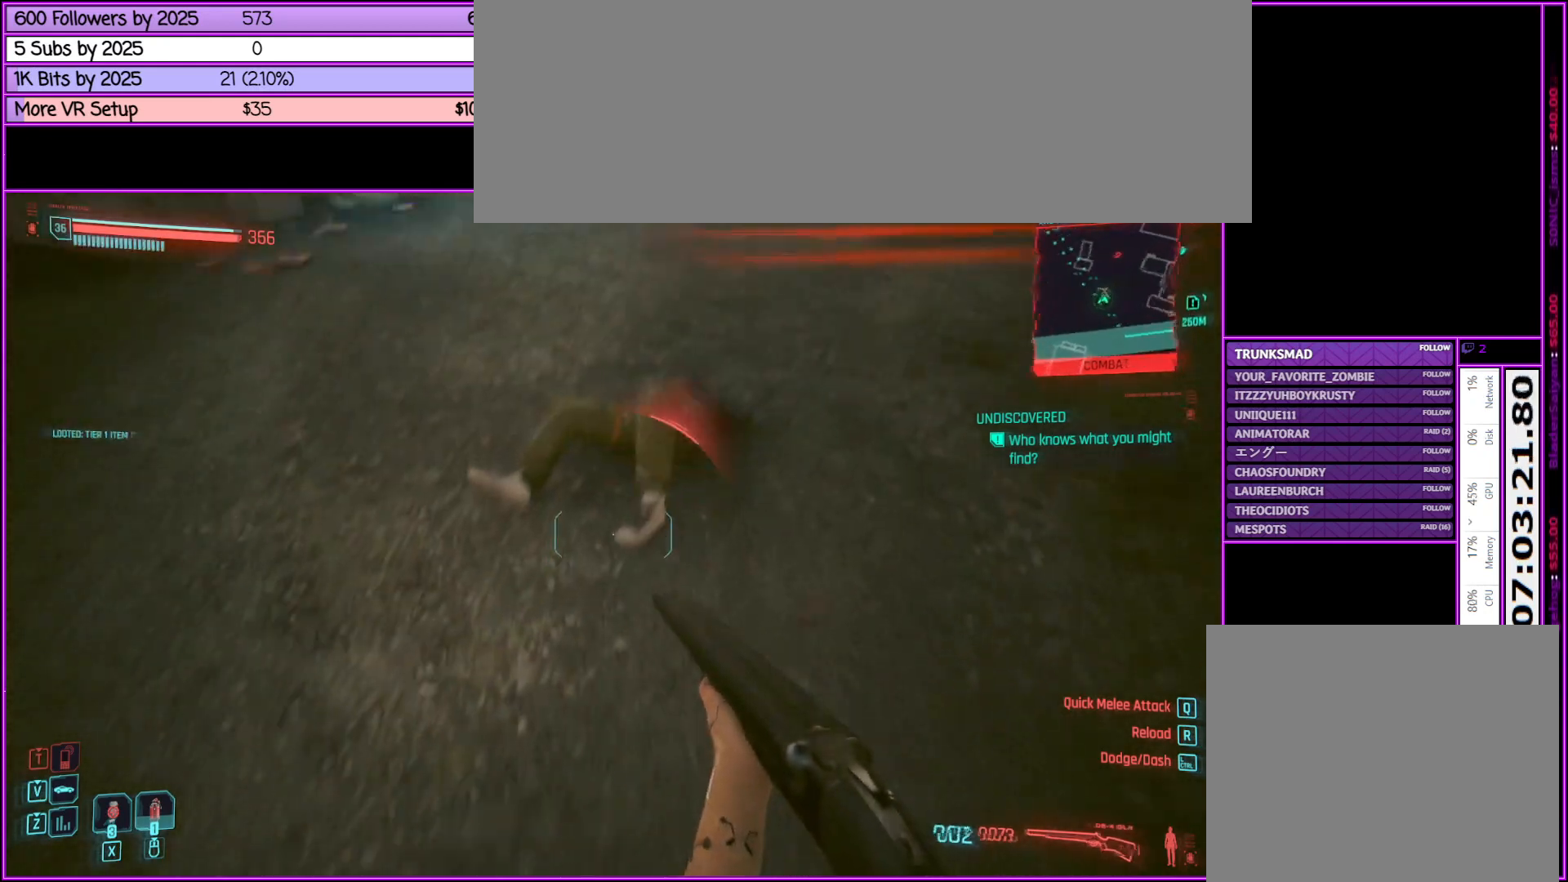
{"keys": ["w"], "mouse": [], "events": []}
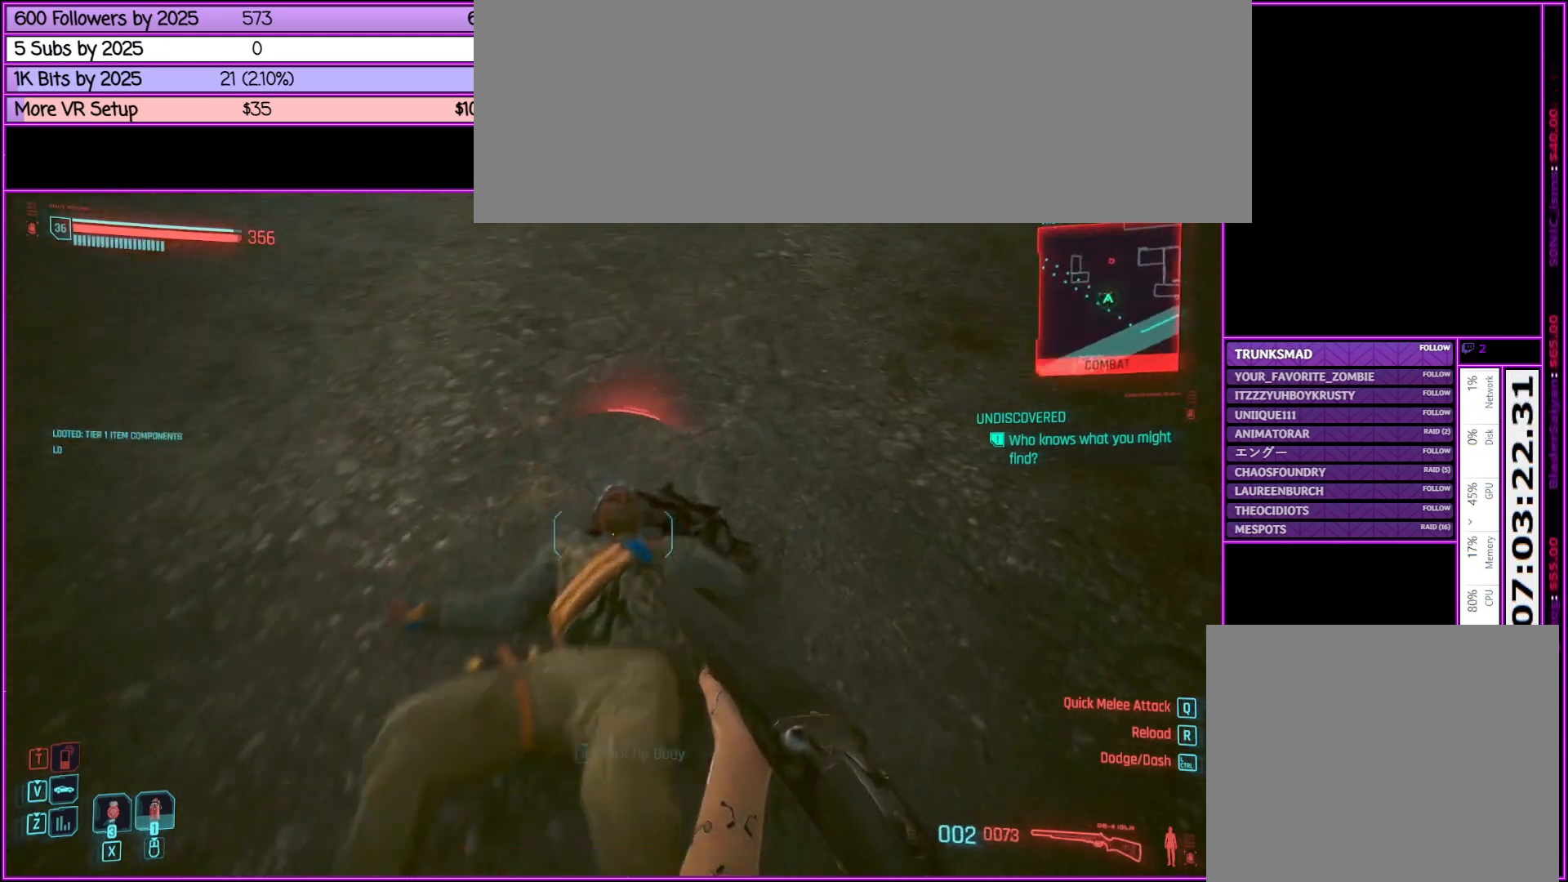
{"keys": ["w"], "mouse": [], "events": [[50, "f", "down"], [200, "f", "up"], [333, "f", "down"], [433, "f", "up"]]}
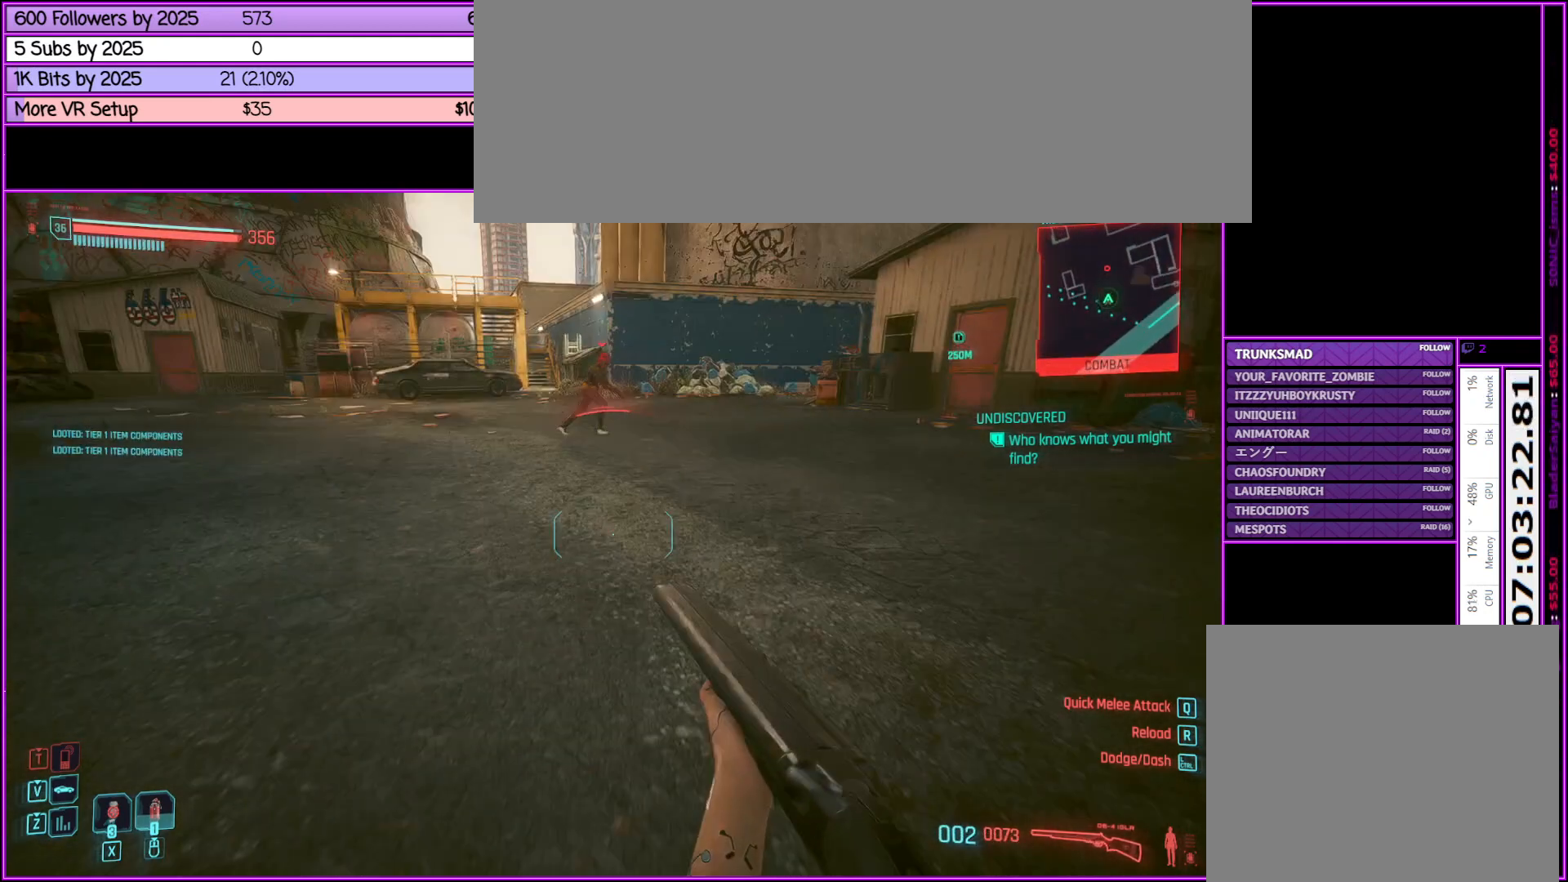
{"keys": ["w"], "mouse": [], "events": []}
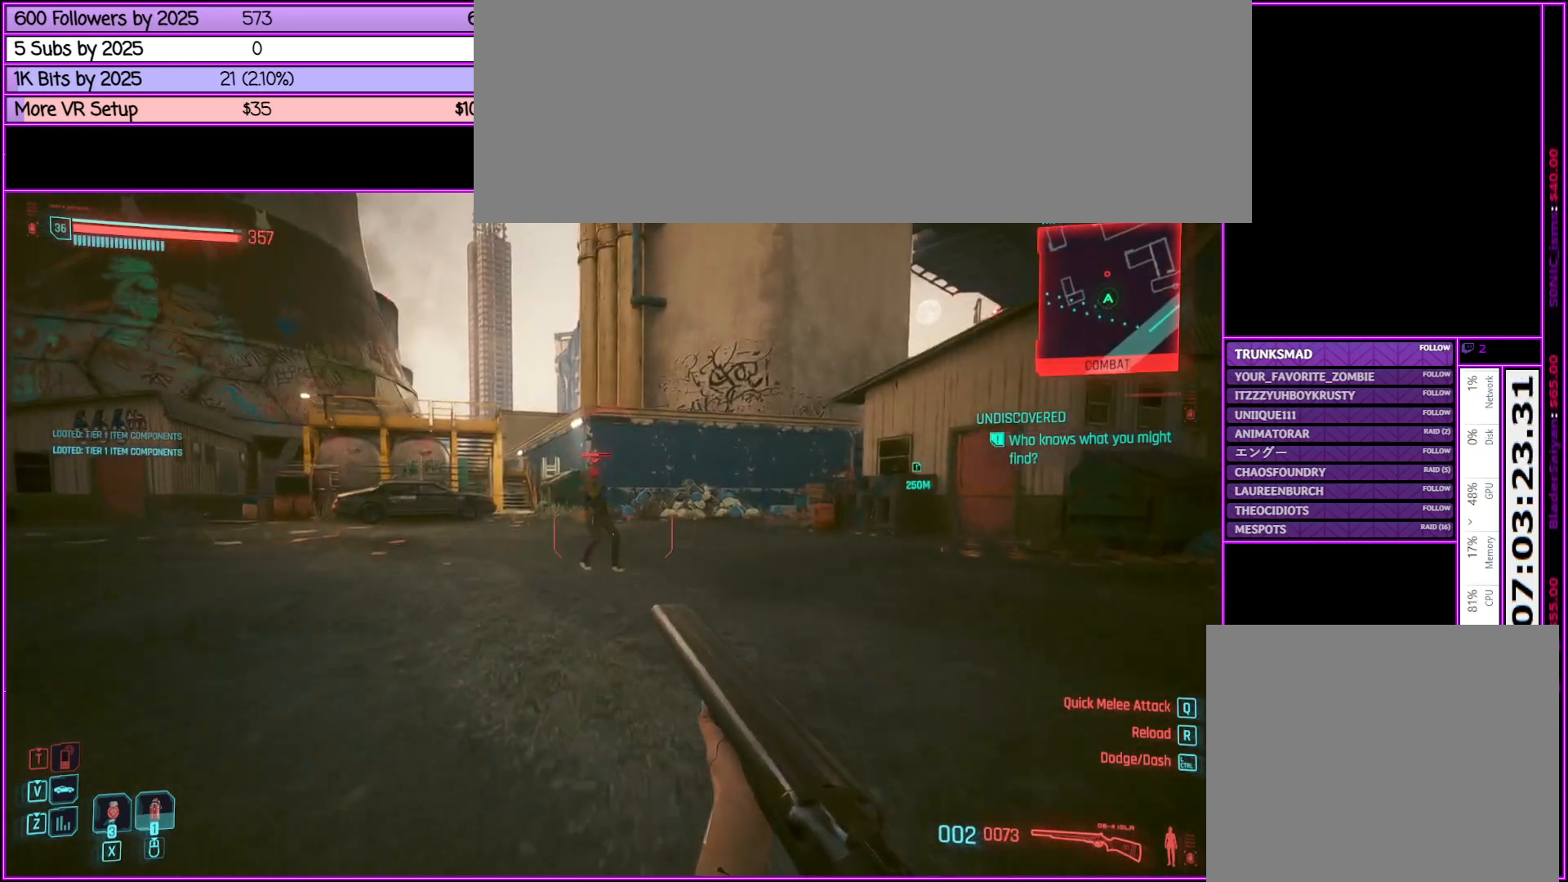
{"keys": ["w"], "mouse": [], "events": []}
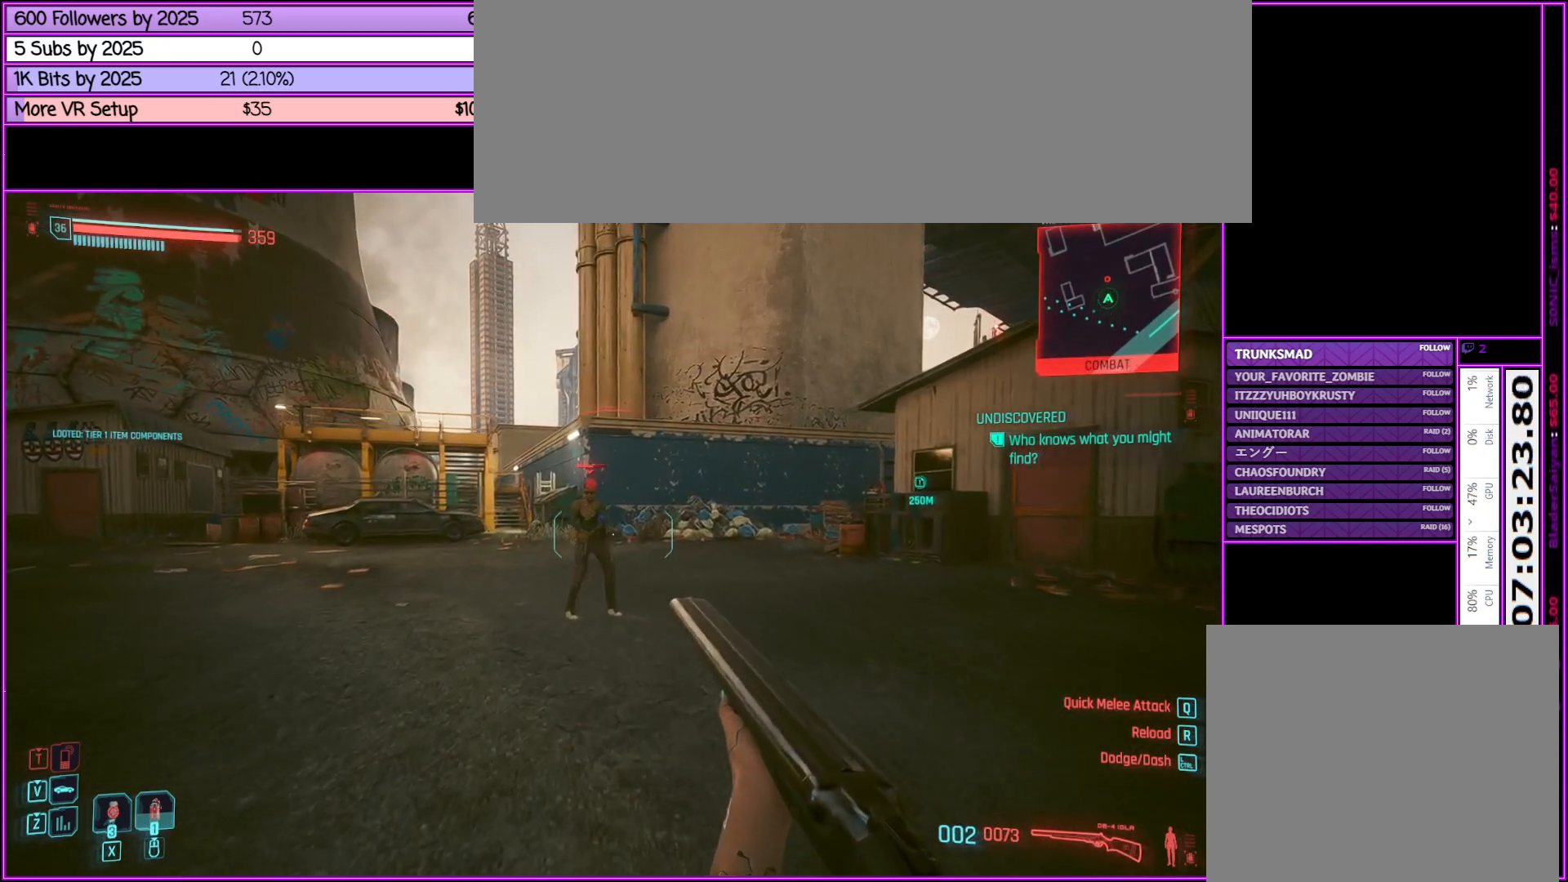
{"keys": ["w"], "mouse": [], "events": []}